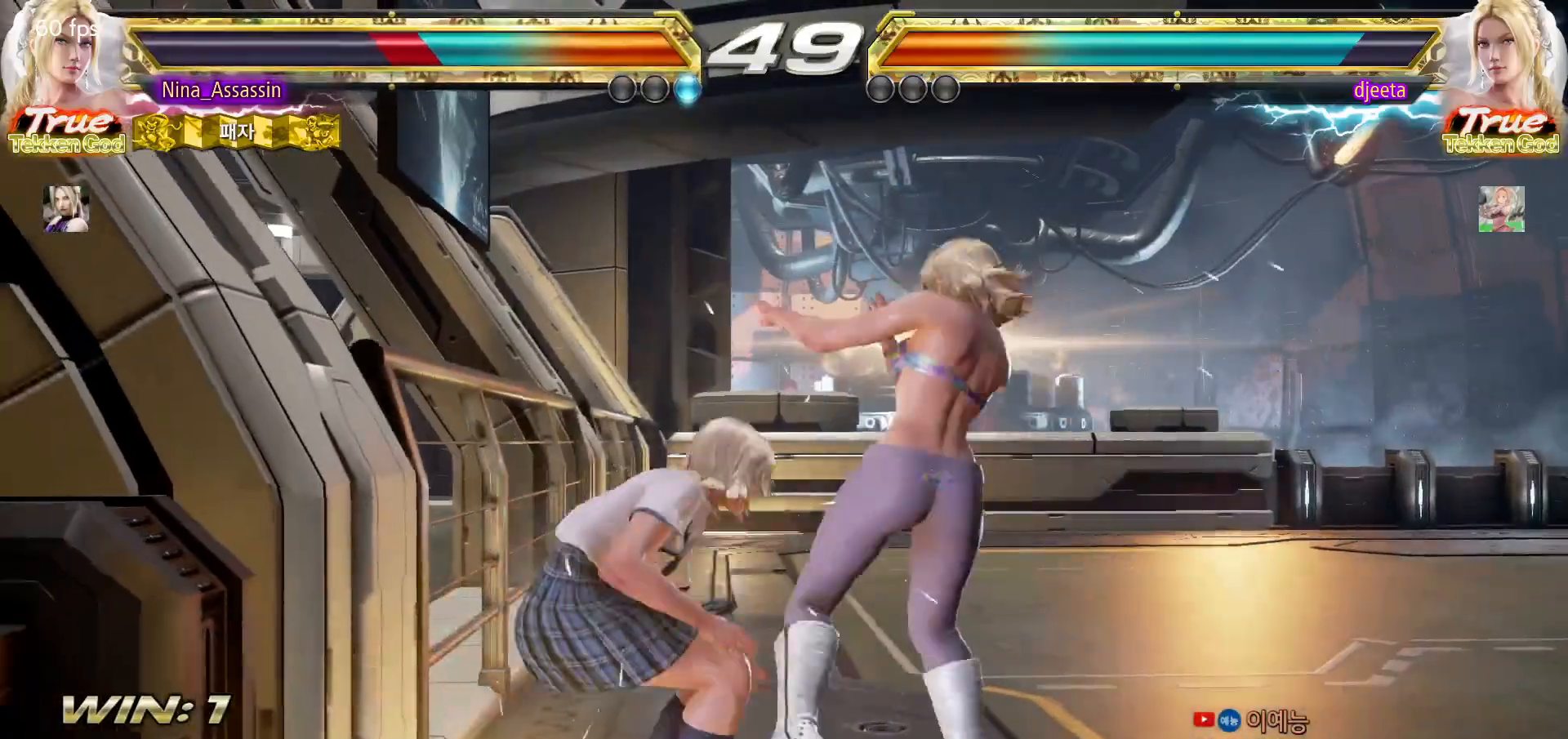
Gameplay with a controller (arcade stick); each line is a JSON object with the inputs held at the frame after it. "events" lists button and stick changes between this image and that frame as [ms after this image, input, new state], when the widget could be followed in between. Not read: L3 R3.
{"buttons": [], "left_stick": "left"}
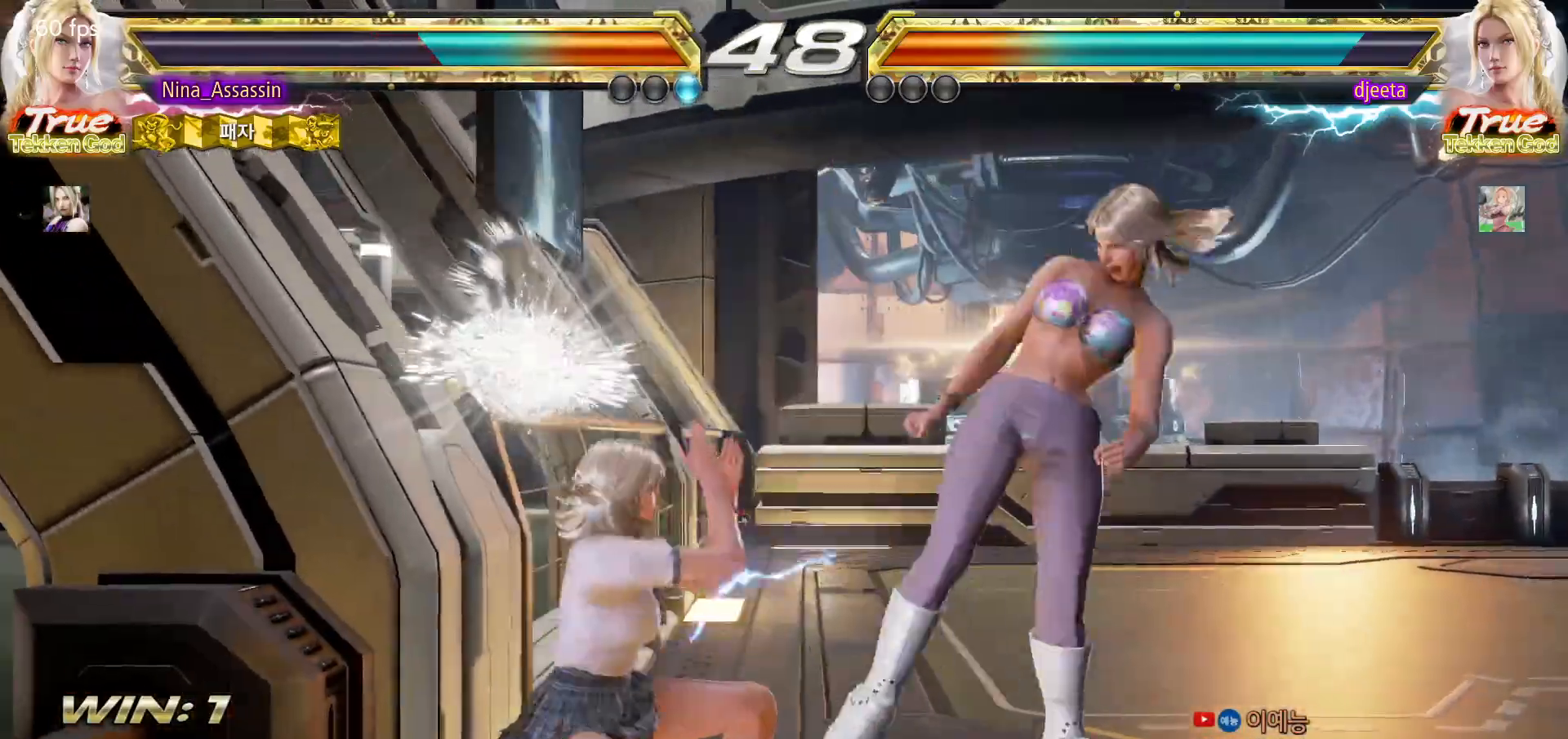
{"buttons": [], "left_stick": "center", "events": [[233, "left_stick", "center"], [300, "SQUARE", "down"], [367, "SQUARE", "up"]]}
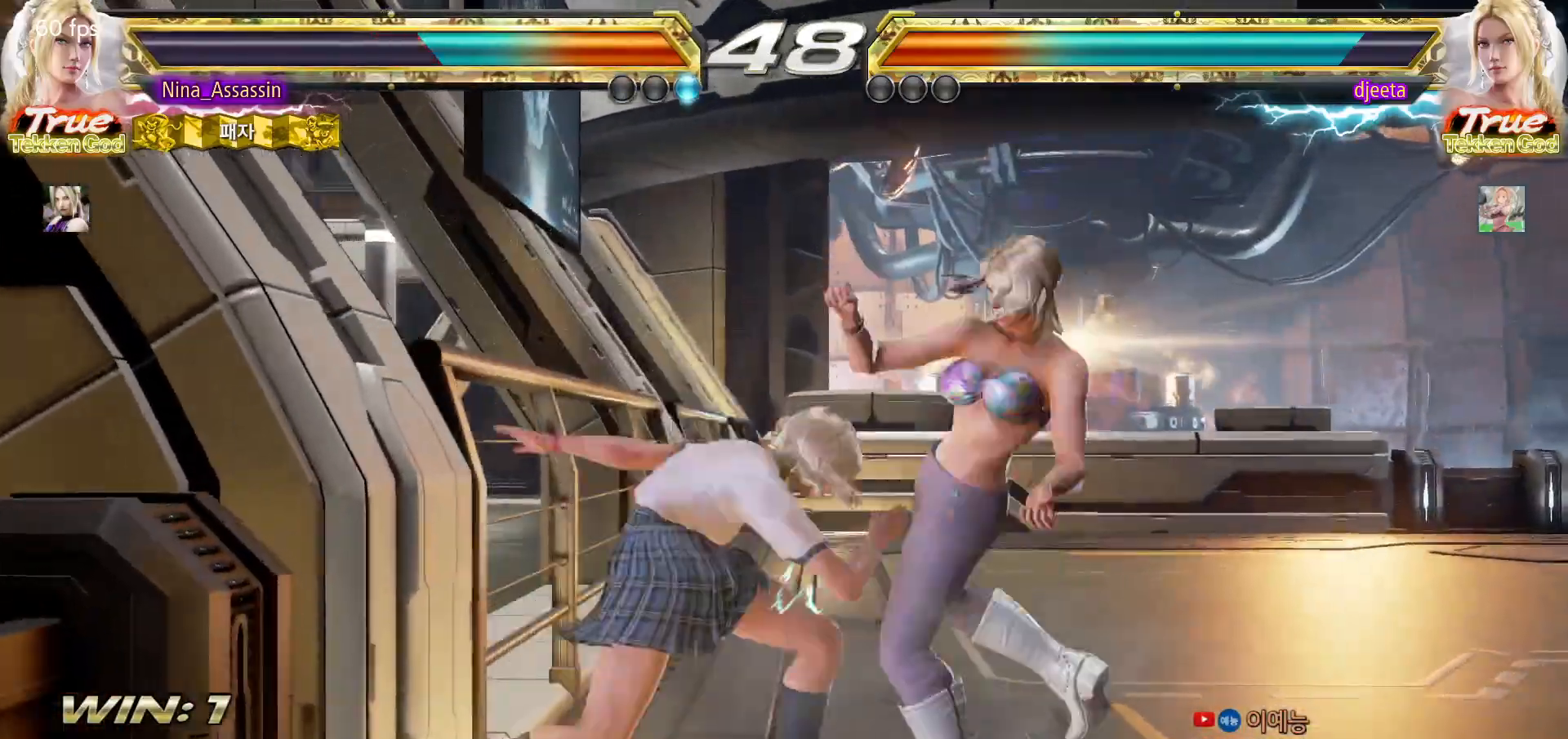
{"buttons": ["CIRCLE"], "left_stick": "center", "events": [[17, "left_stick", "left"], [400, "left_stick", "center"], [483, "CIRCLE", "down"]]}
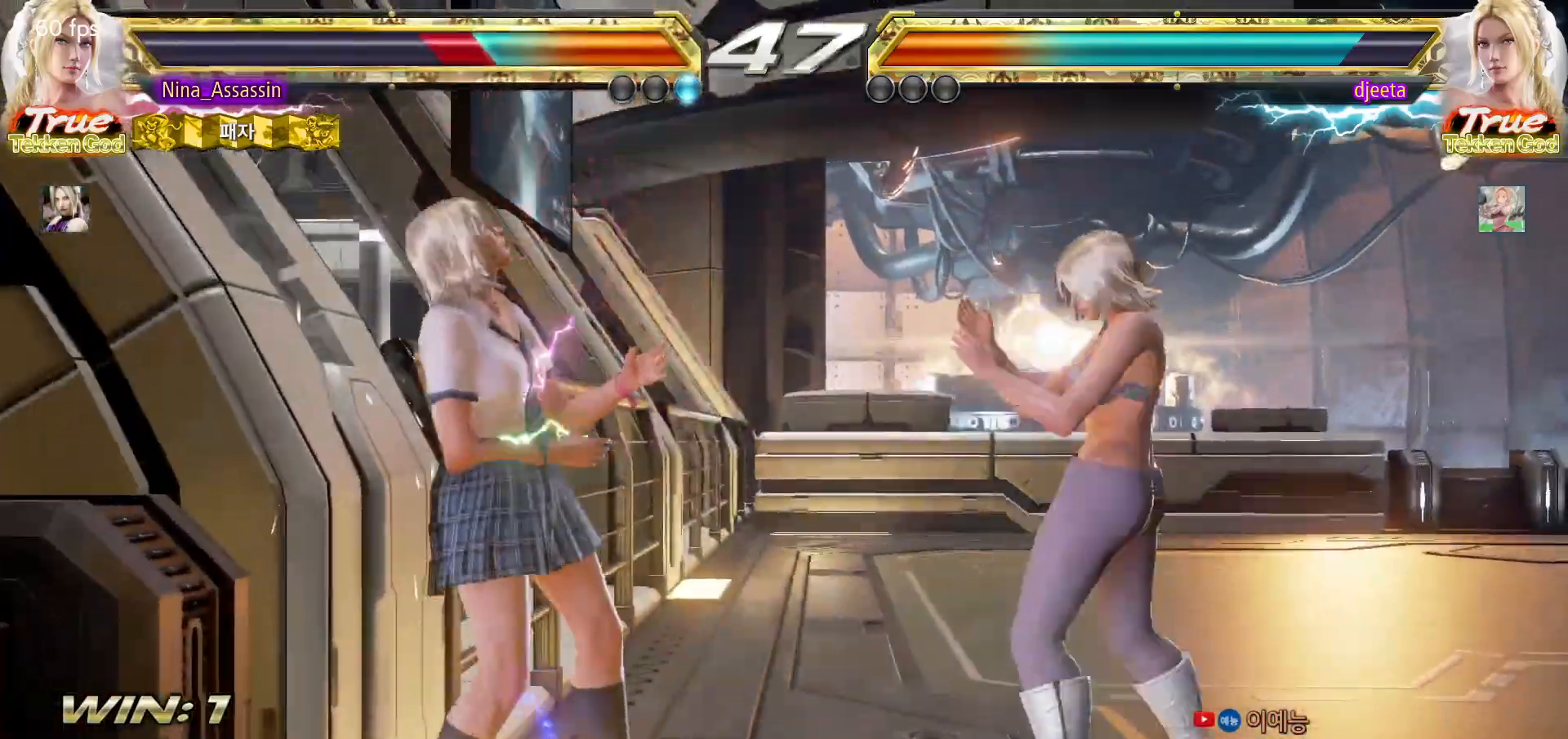
{"buttons": [], "left_stick": "center", "events": [[33, "CIRCLE", "up"], [67, "CROSS", "down"], [133, "CROSS", "up"], [167, "TRIANGLE", "down"], [233, "SQUARE", "down"], [233, "TRIANGLE", "up"], [300, "SQUARE", "up"], [350, "TRIANGLE", "down"], [400, "TRIANGLE", "up"], [433, "SQUARE", "down"], [467, "SQUARE", "up"]]}
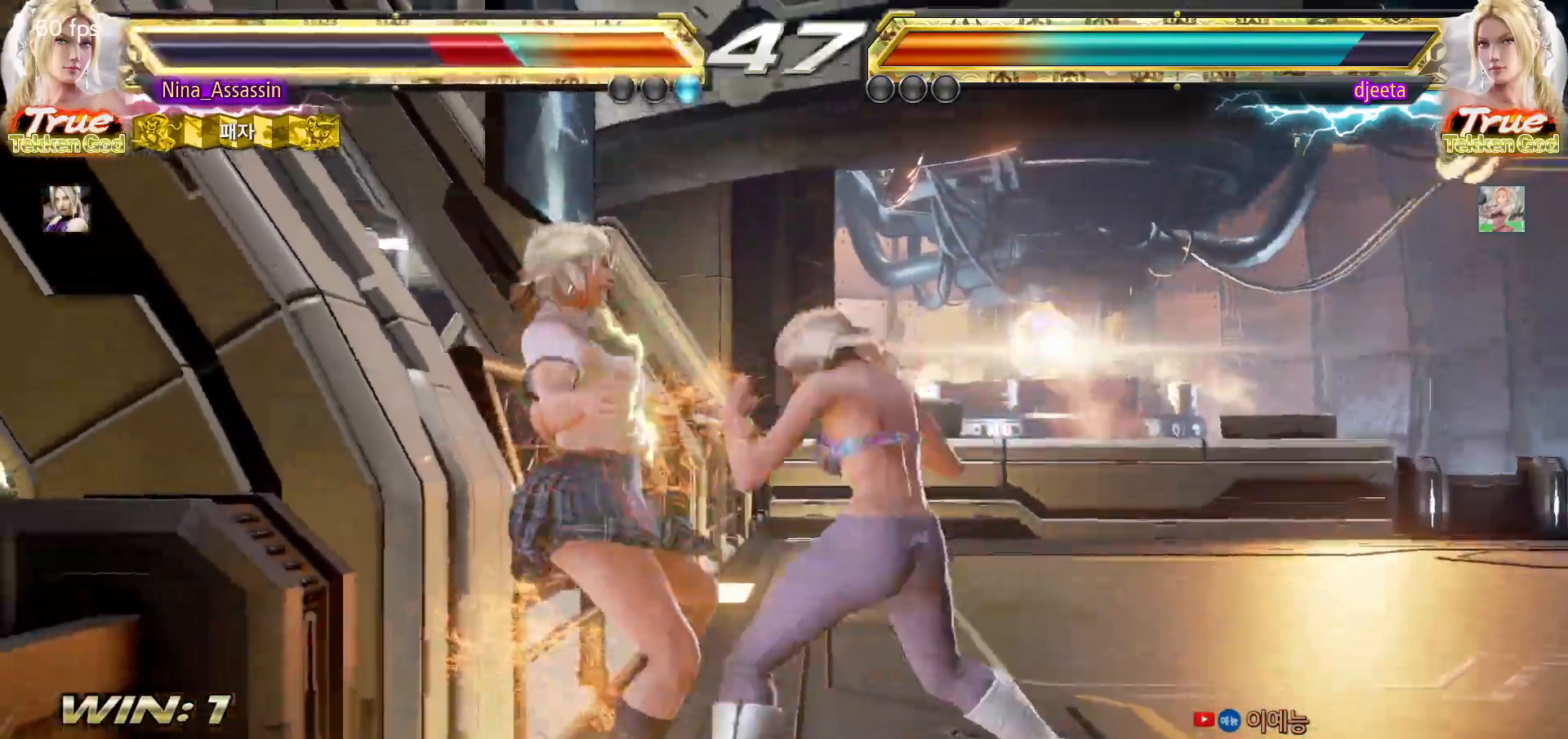
{"buttons": [], "left_stick": "center", "events": [[100, "CIRCLE", "down"], [150, "CIRCLE", "up"], [167, "CROSS", "down"], [233, "CROSS", "up"], [267, "CIRCLE", "down"], [333, "CIRCLE", "up"], [350, "CROSS", "down"], [417, "CROSS", "up"], [450, "CIRCLE", "down"], [500, "CIRCLE", "up"]]}
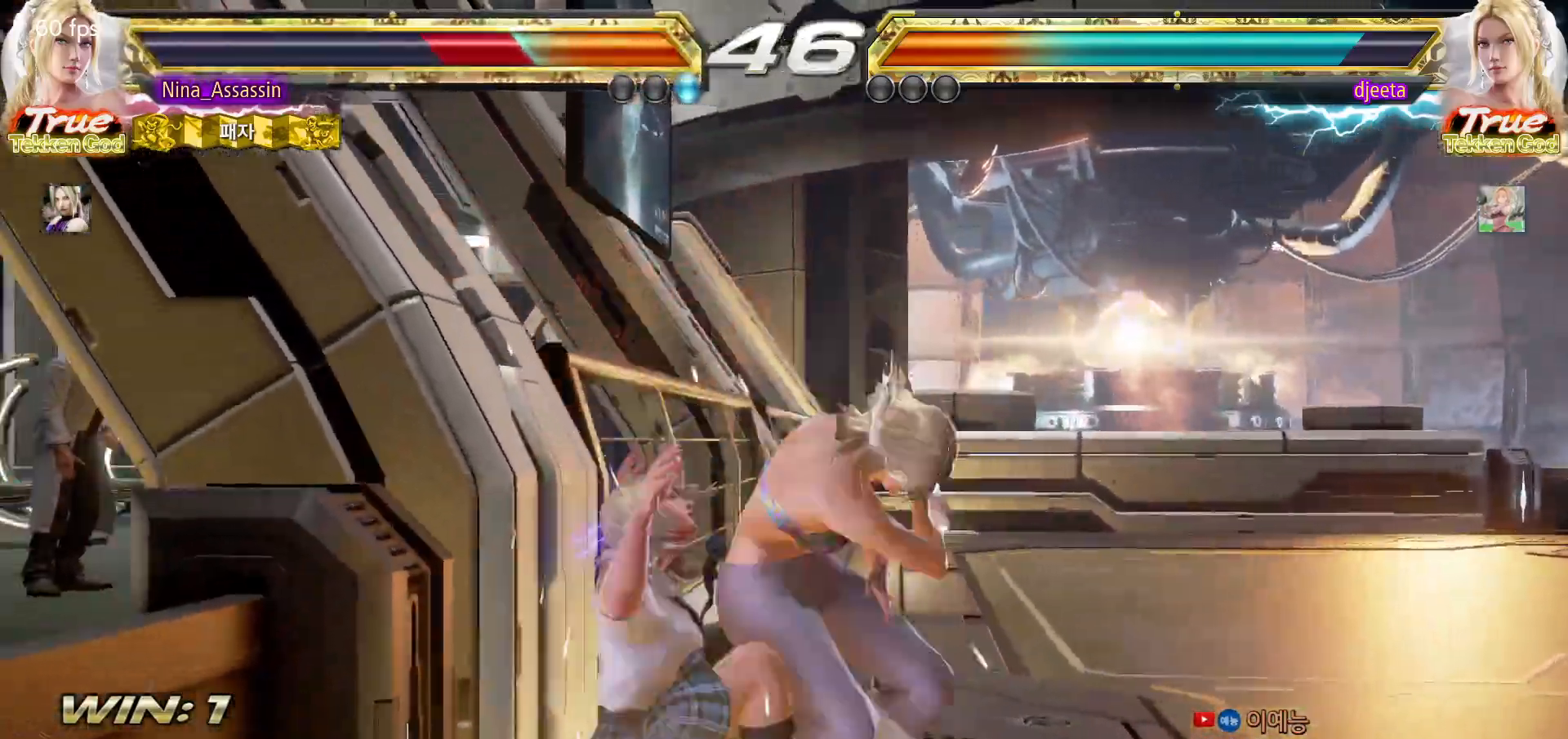
{"buttons": [], "left_stick": "center", "events": [[50, "CROSS", "down"], [83, "left_stick", "left"], [100, "CROSS", "up"], [150, "CIRCLE", "down"], [200, "CIRCLE", "up"], [233, "CROSS", "down"], [267, "left_stick", "center"], [300, "CROSS", "up"]]}
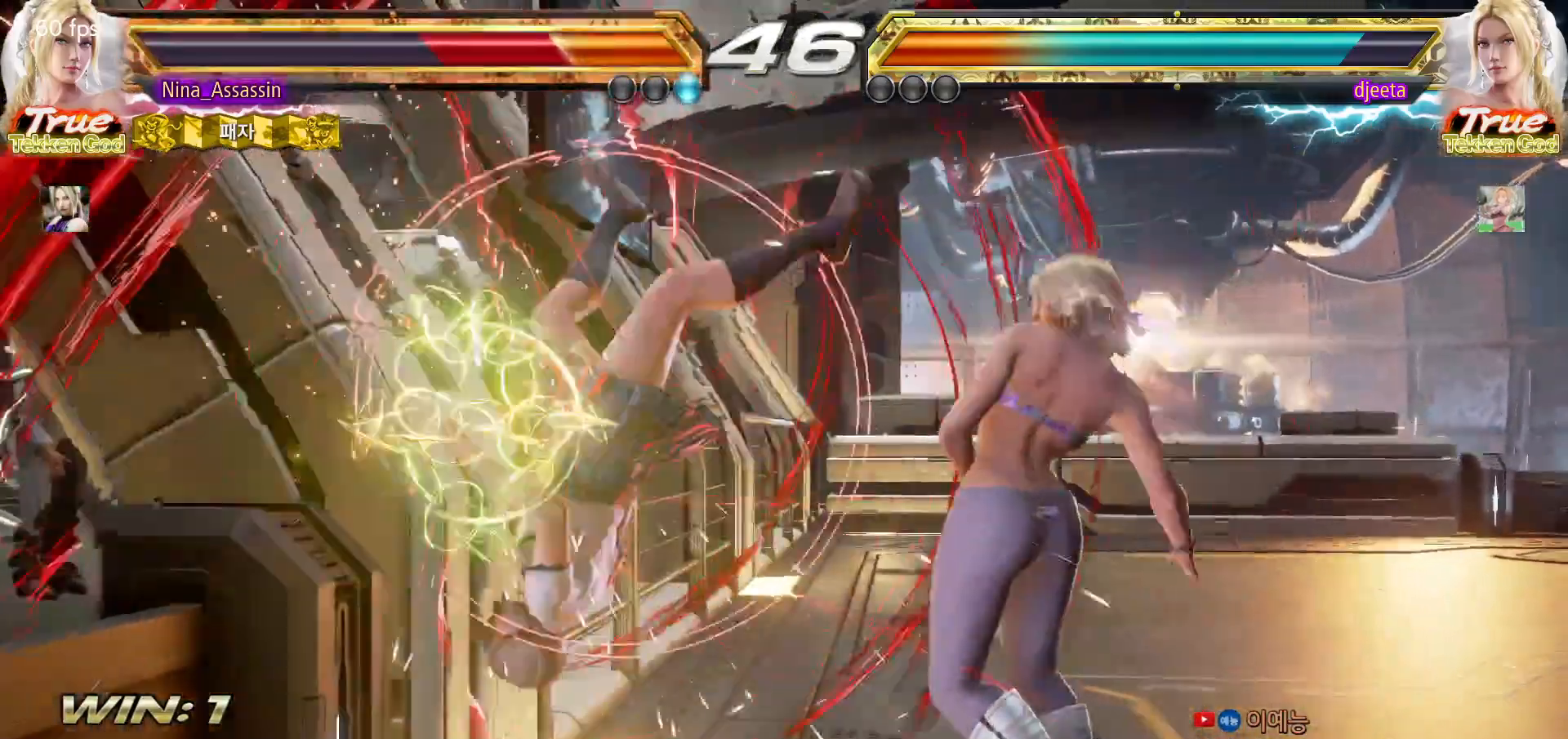
{"buttons": [], "left_stick": "center", "events": [[183, "TRIANGLE", "down"], [217, "TRIANGLE", "up"], [250, "SQUARE", "down"], [300, "SQUARE", "up"], [333, "TRIANGLE", "down"], [383, "TRIANGLE", "up"], [417, "SQUARE", "down"], [467, "SQUARE", "up"]]}
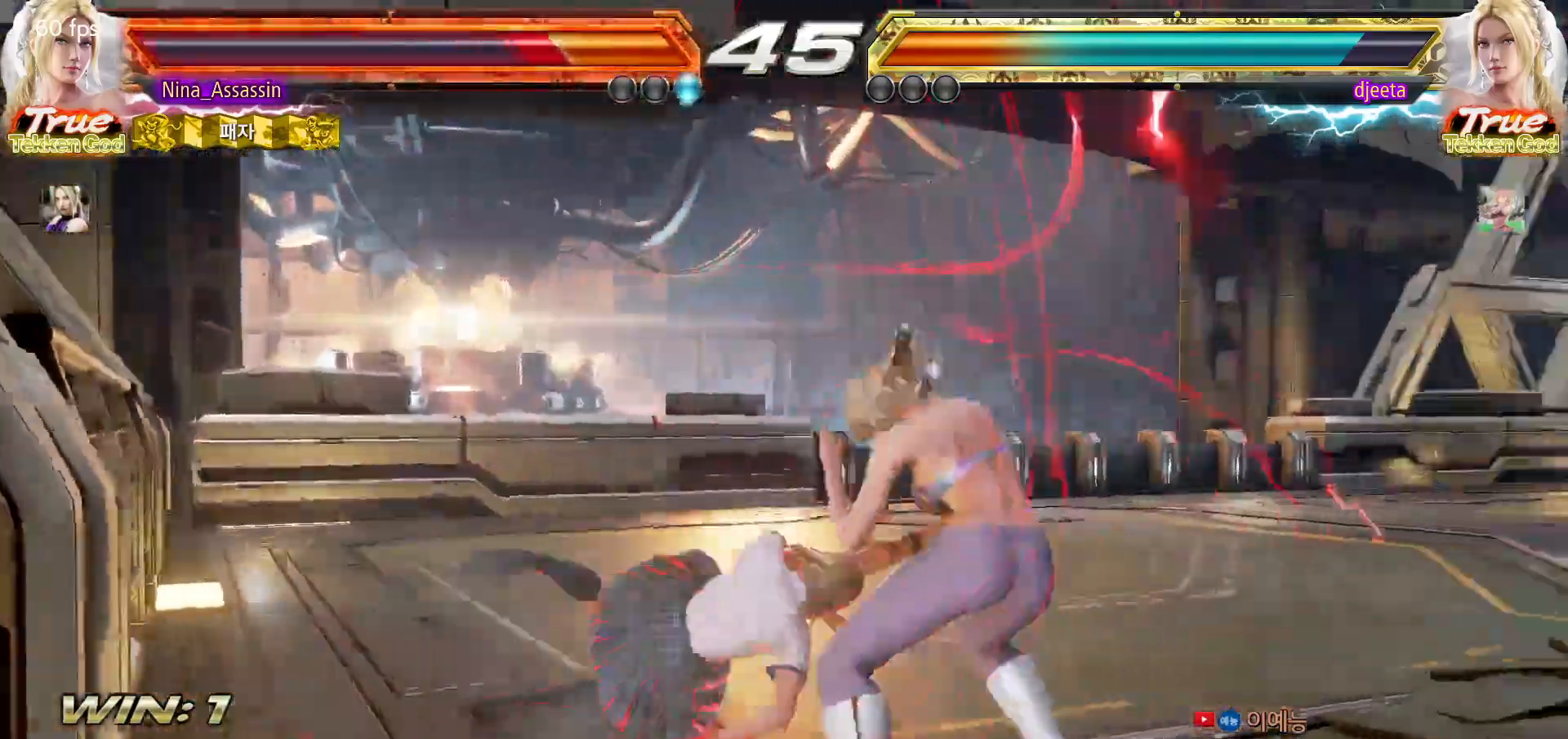
{"buttons": [], "left_stick": "center"}
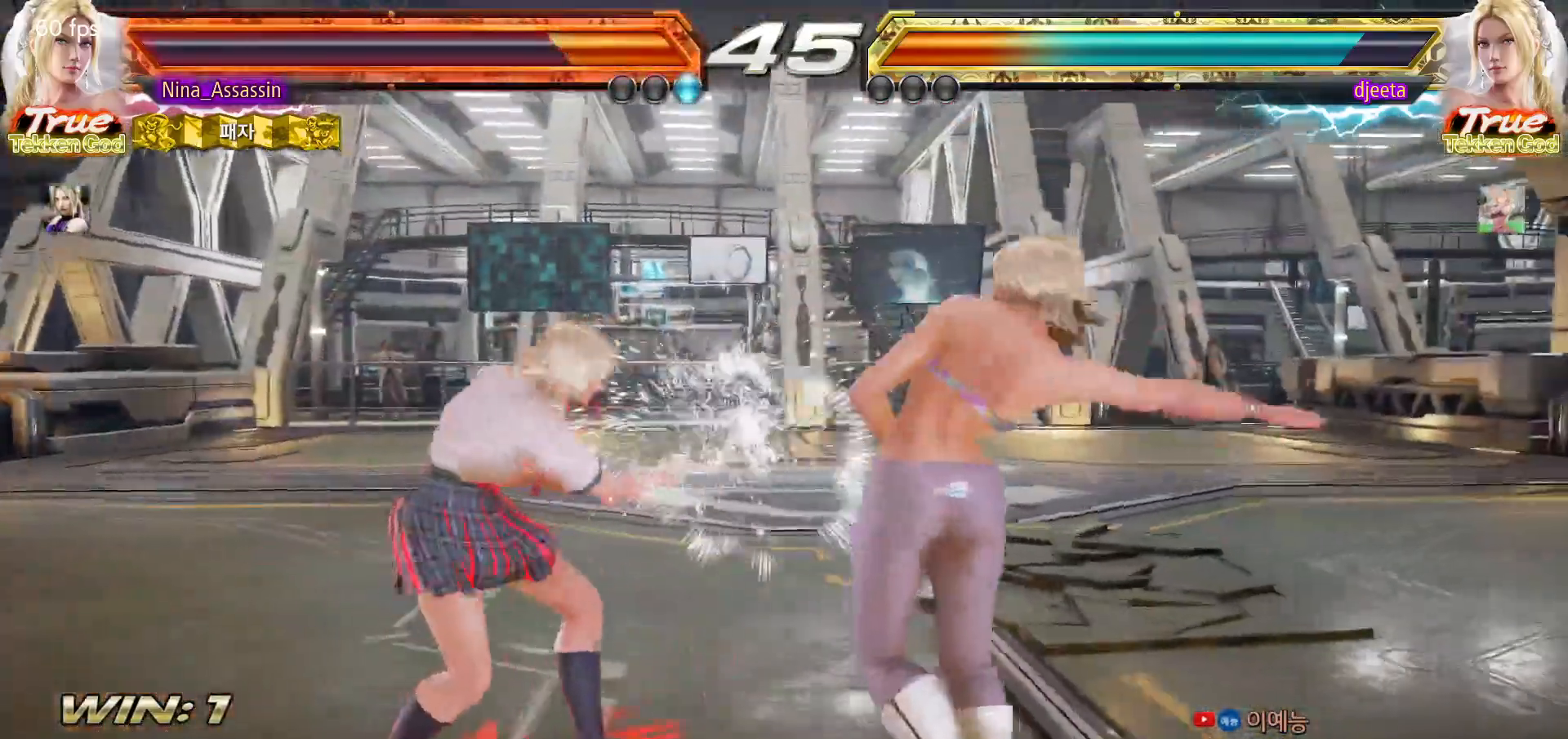
{"buttons": [], "left_stick": "center", "events": [[150, "SQUARE", "down"], [167, "left_stick", "down-right"], [233, "SQUARE", "up"], [300, "TRIANGLE", "down"], [317, "left_stick", "center"], [383, "TRIANGLE", "up"]]}
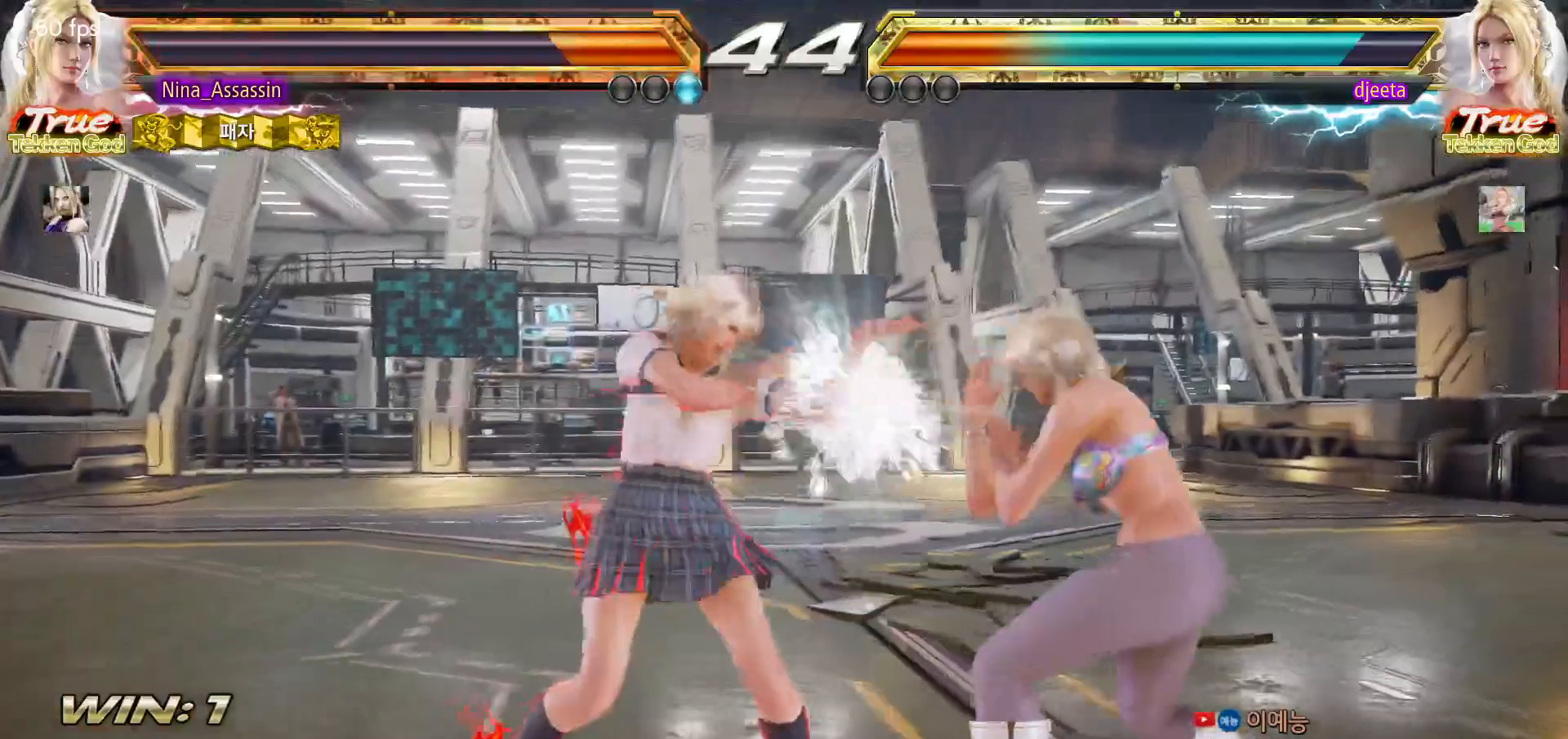
{"buttons": [], "left_stick": "center", "events": [[200, "TRIANGLE", "down"], [217, "SQUARE", "down"], [250, "TRIANGLE", "up"], [267, "SQUARE", "up"], [350, "SQUARE", "down"], [400, "SQUARE", "up"]]}
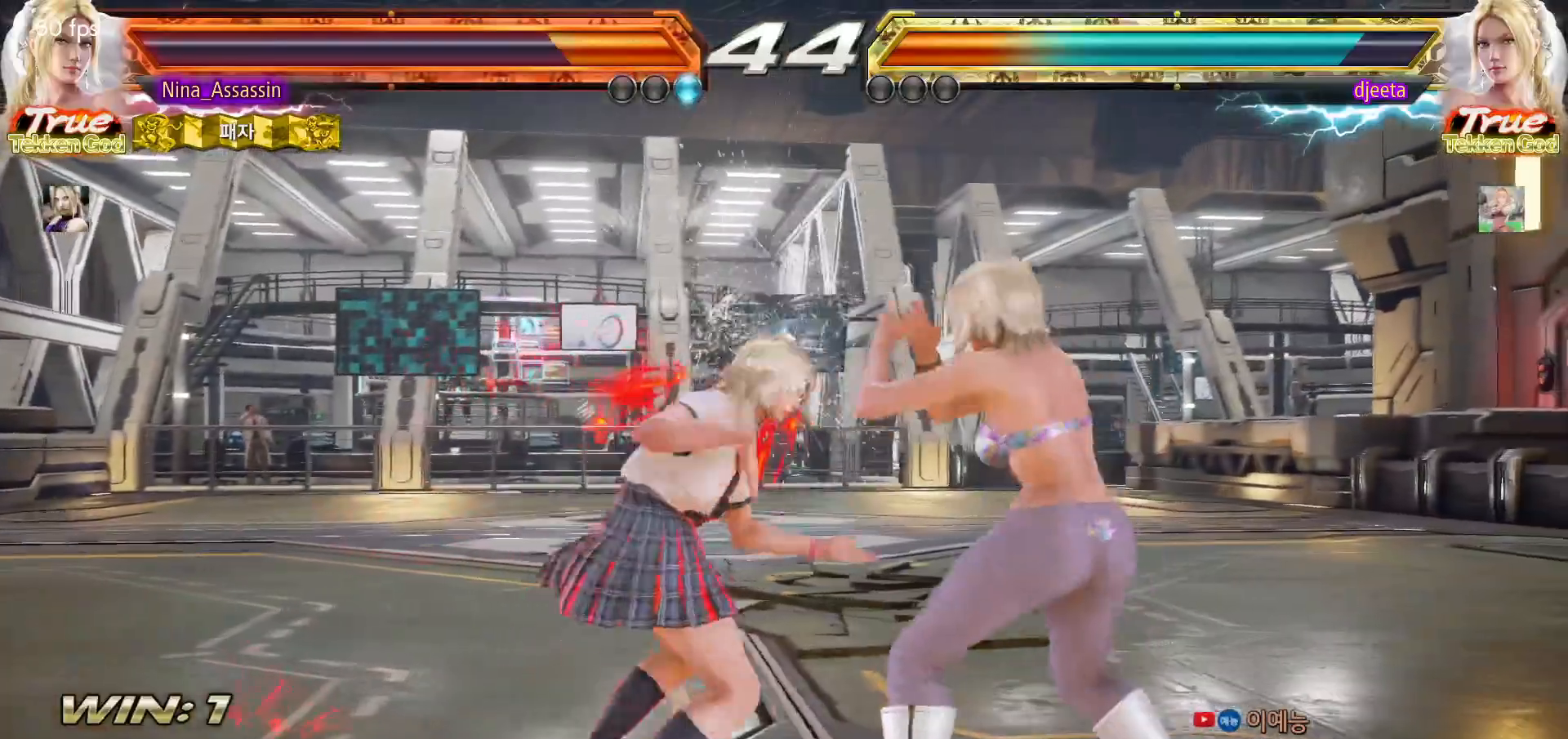
{"buttons": [], "left_stick": "center", "events": [[100, "left_stick", "left"], [450, "left_stick", "center"]]}
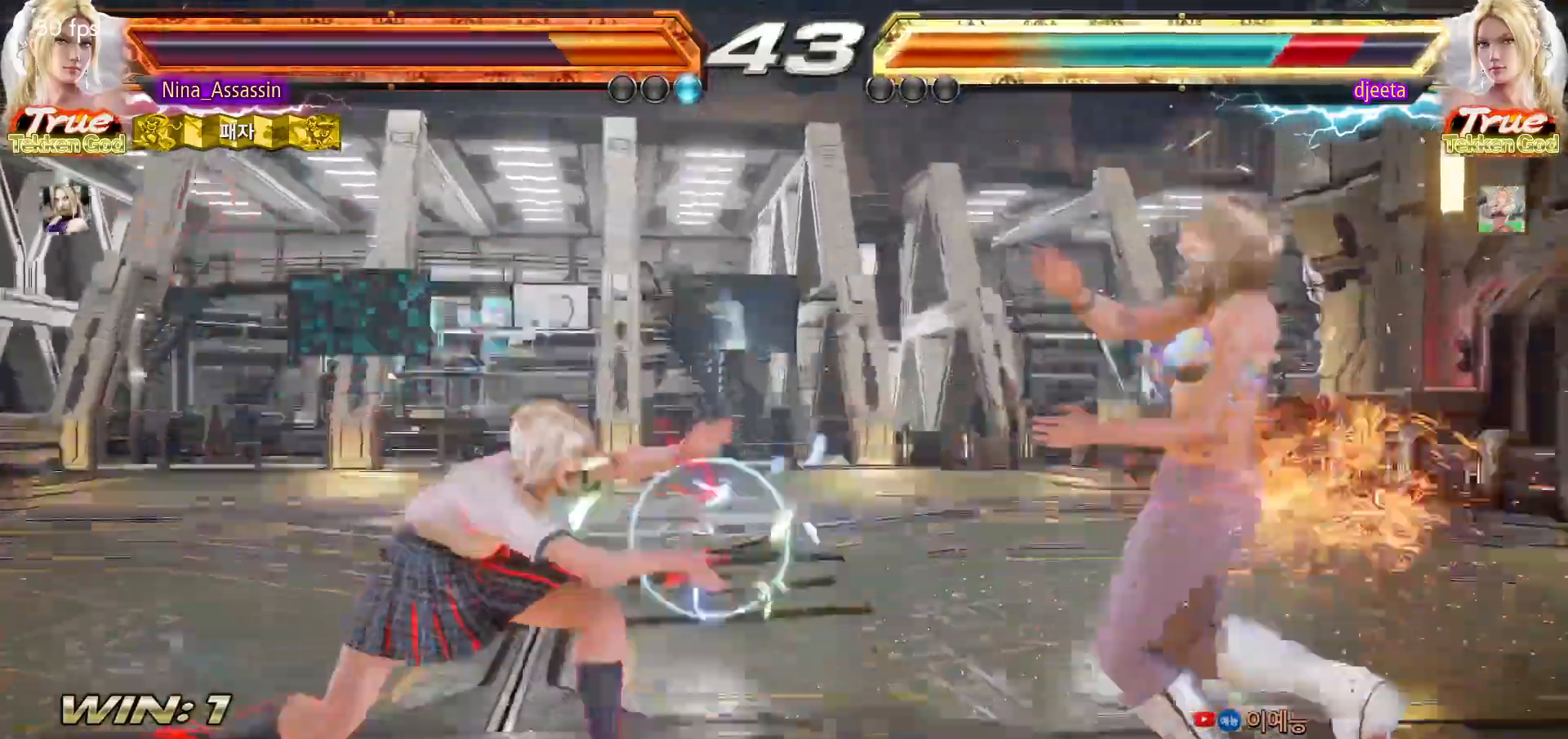
{"buttons": [], "left_stick": "right", "events": [[83, "left_stick", "right"], [133, "left_stick", "center"], [217, "left_stick", "right"], [267, "left_stick", "center"], [317, "left_stick", "down-left"], [417, "TRIANGLE", "down"], [417, "left_stick", "right"], [467, "TRIANGLE", "up"]]}
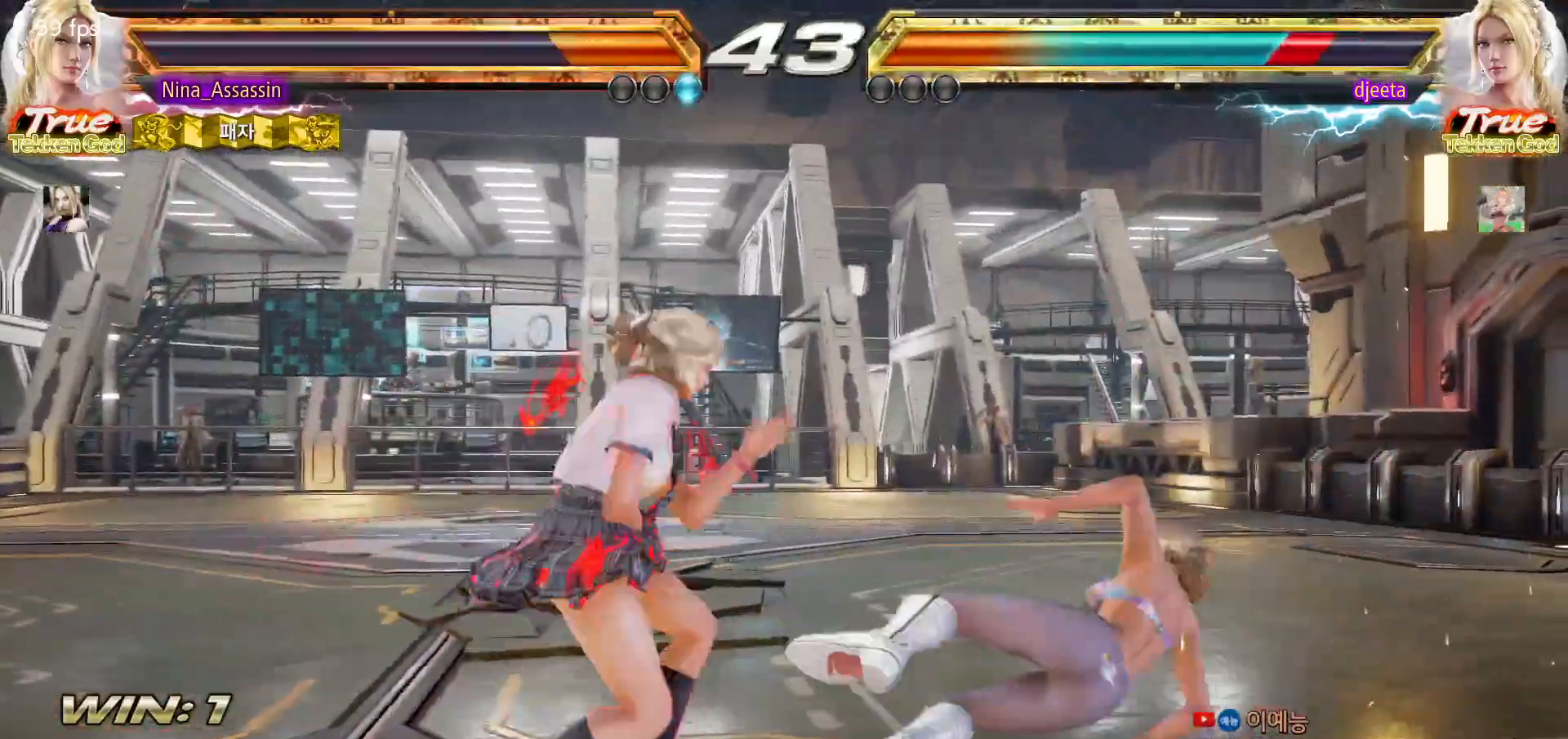
{"buttons": [], "left_stick": "left", "events": [[83, "SQUARE", "down"], [133, "SQUARE", "up"], [183, "left_stick", "center"], [400, "left_stick", "left"]]}
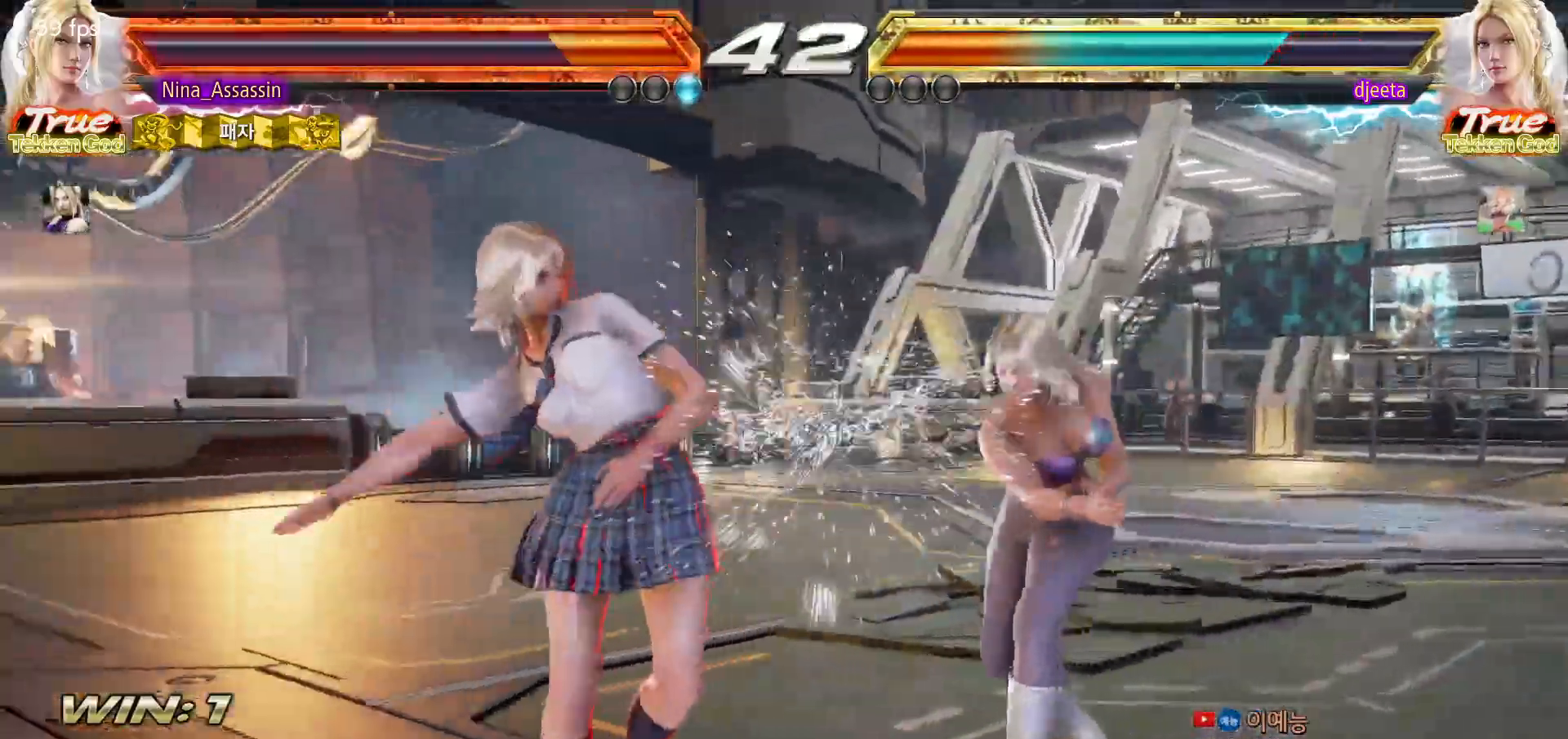
{"buttons": [], "left_stick": "down-left"}
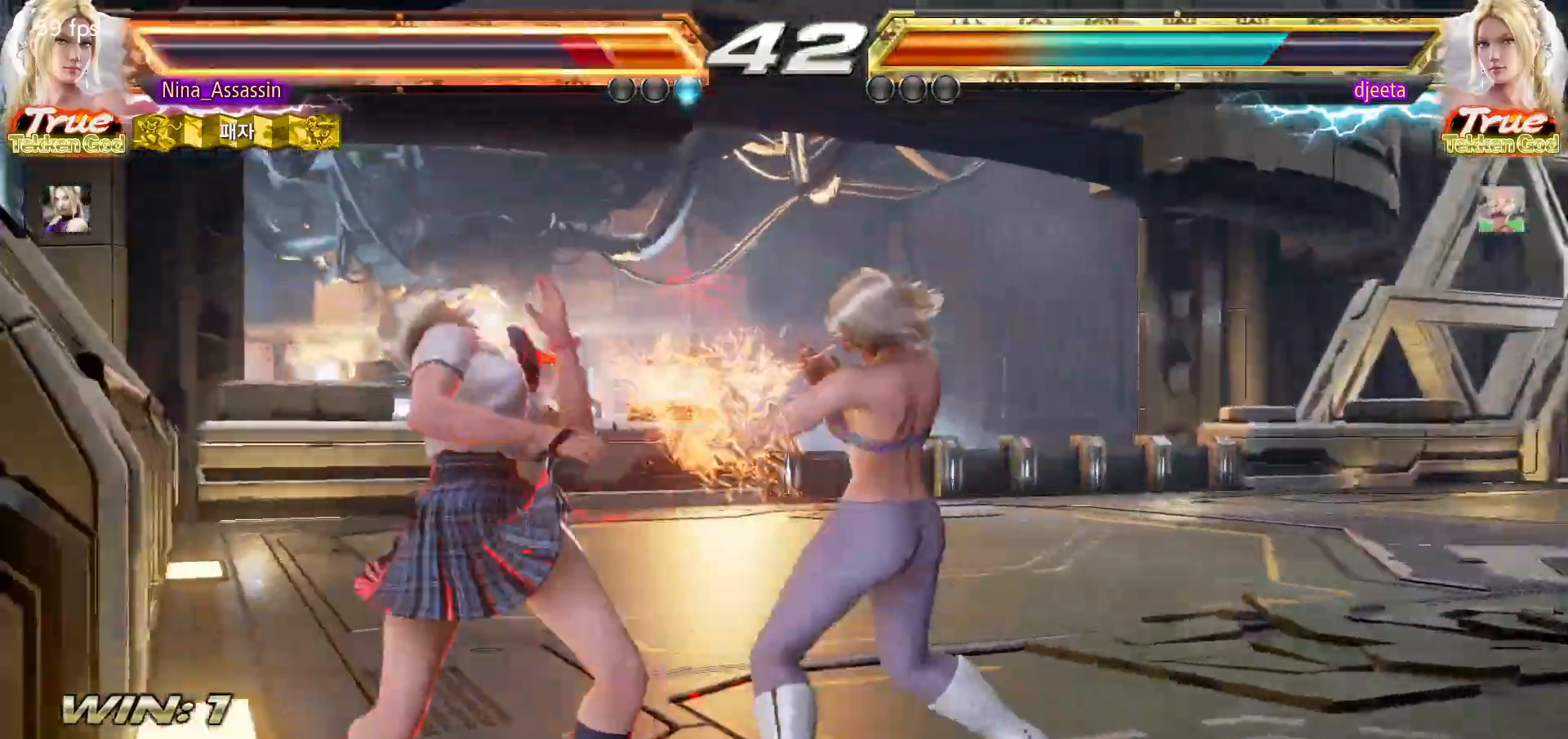
{"buttons": [], "left_stick": "left", "events": [[50, "left_stick", "center"], [133, "left_stick", "left"]]}
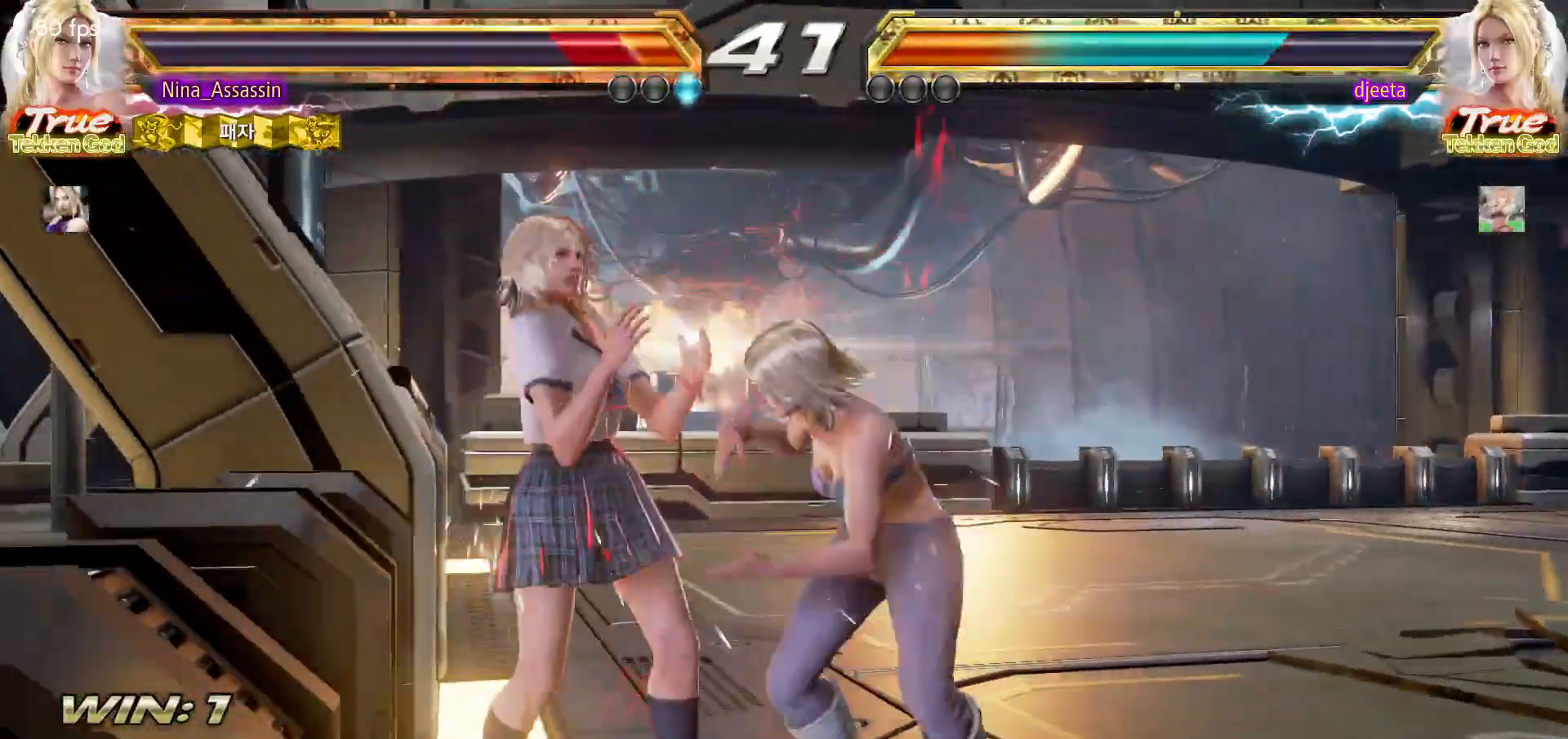
{"buttons": [], "left_stick": "left", "events": [[367, "SQUARE", "down"], [433, "SQUARE", "up"]]}
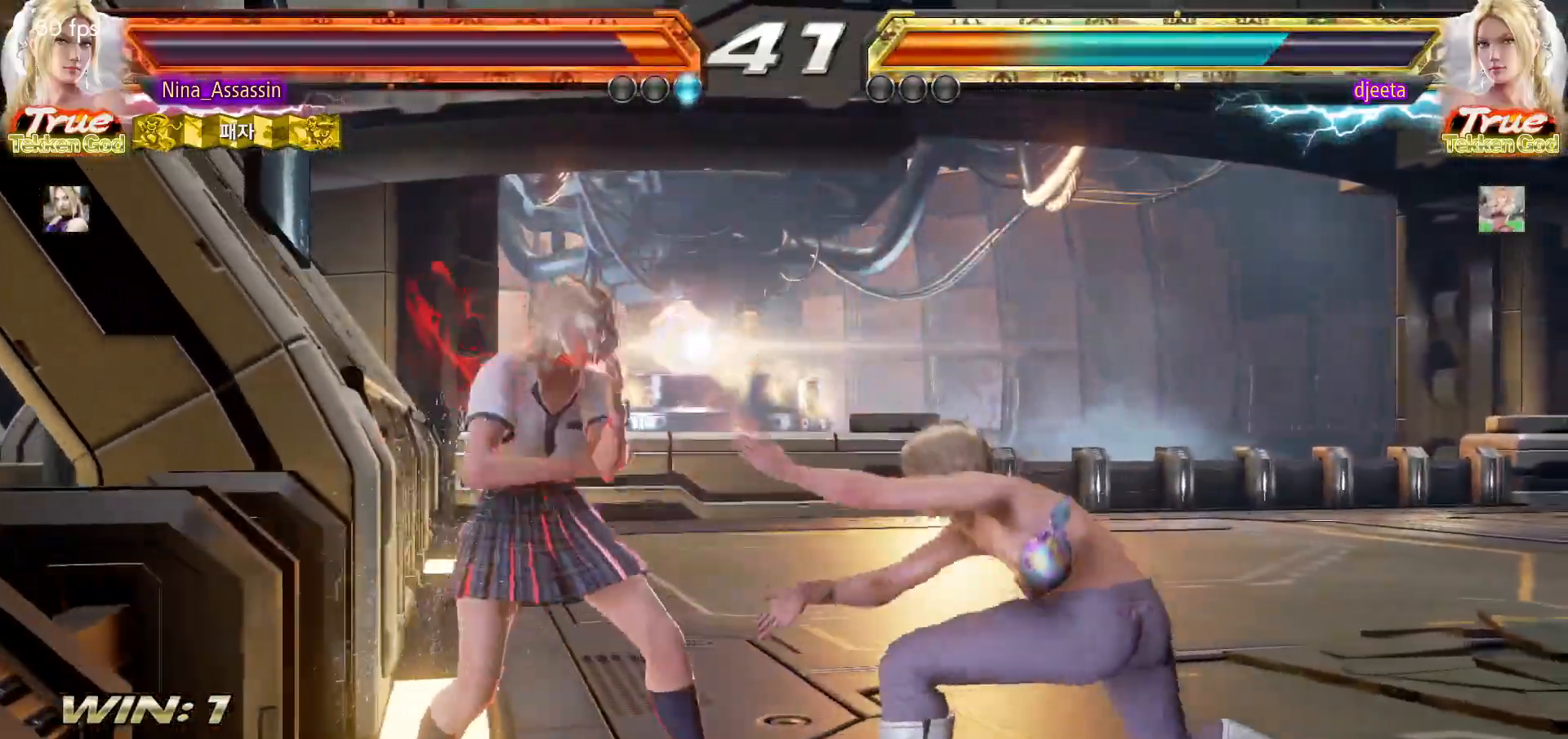
{"buttons": ["TRIANGLE"], "left_stick": "left", "events": [[17, "CIRCLE", "down"], [67, "CIRCLE", "up"], [100, "CIRCLE", "down"], [167, "CIRCLE", "up"], [200, "CIRCLE", "down"], [250, "CIRCLE", "up"], [283, "CIRCLE", "down"], [317, "CIRCLE", "up"], [433, "TRIANGLE", "down"]]}
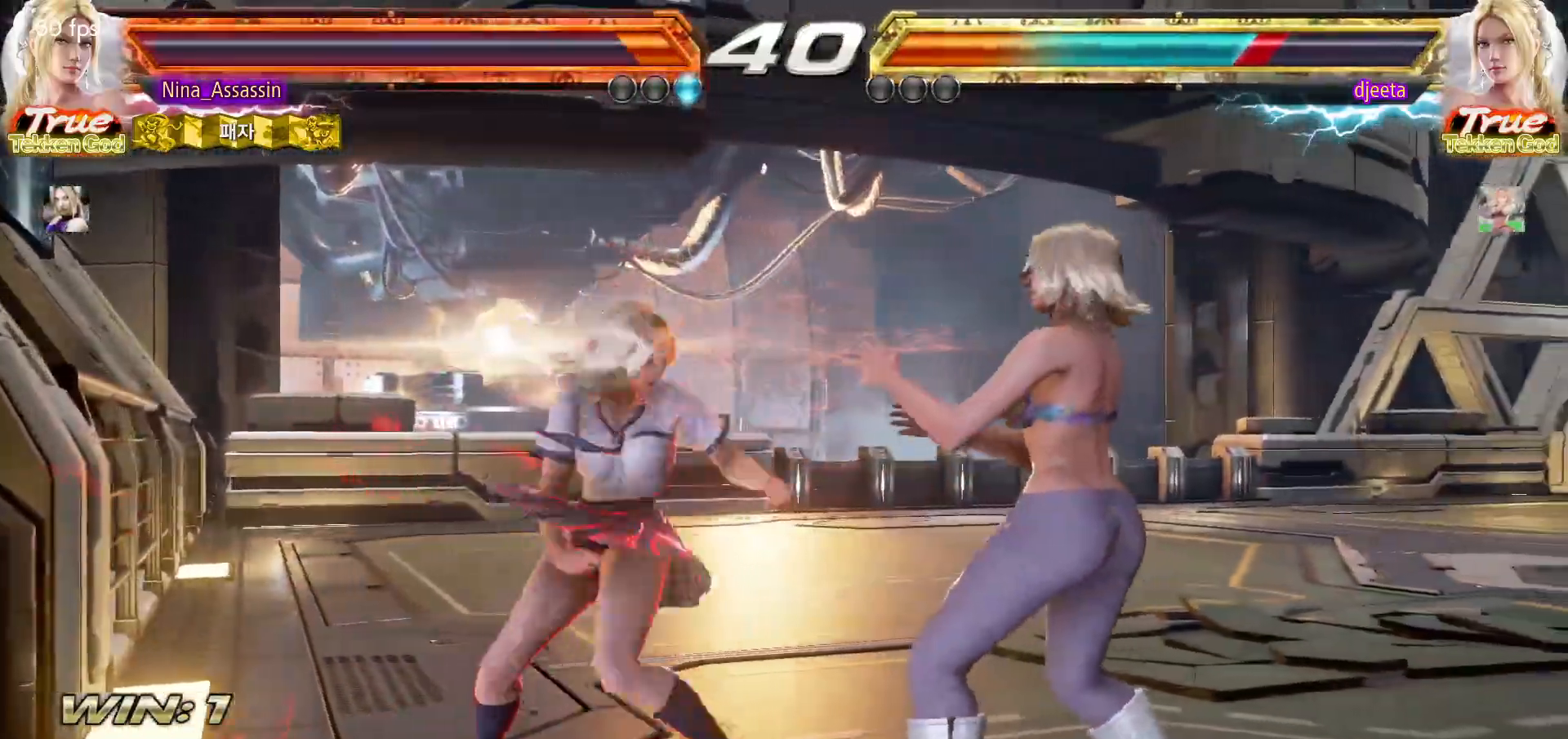
{"buttons": [], "left_stick": "center"}
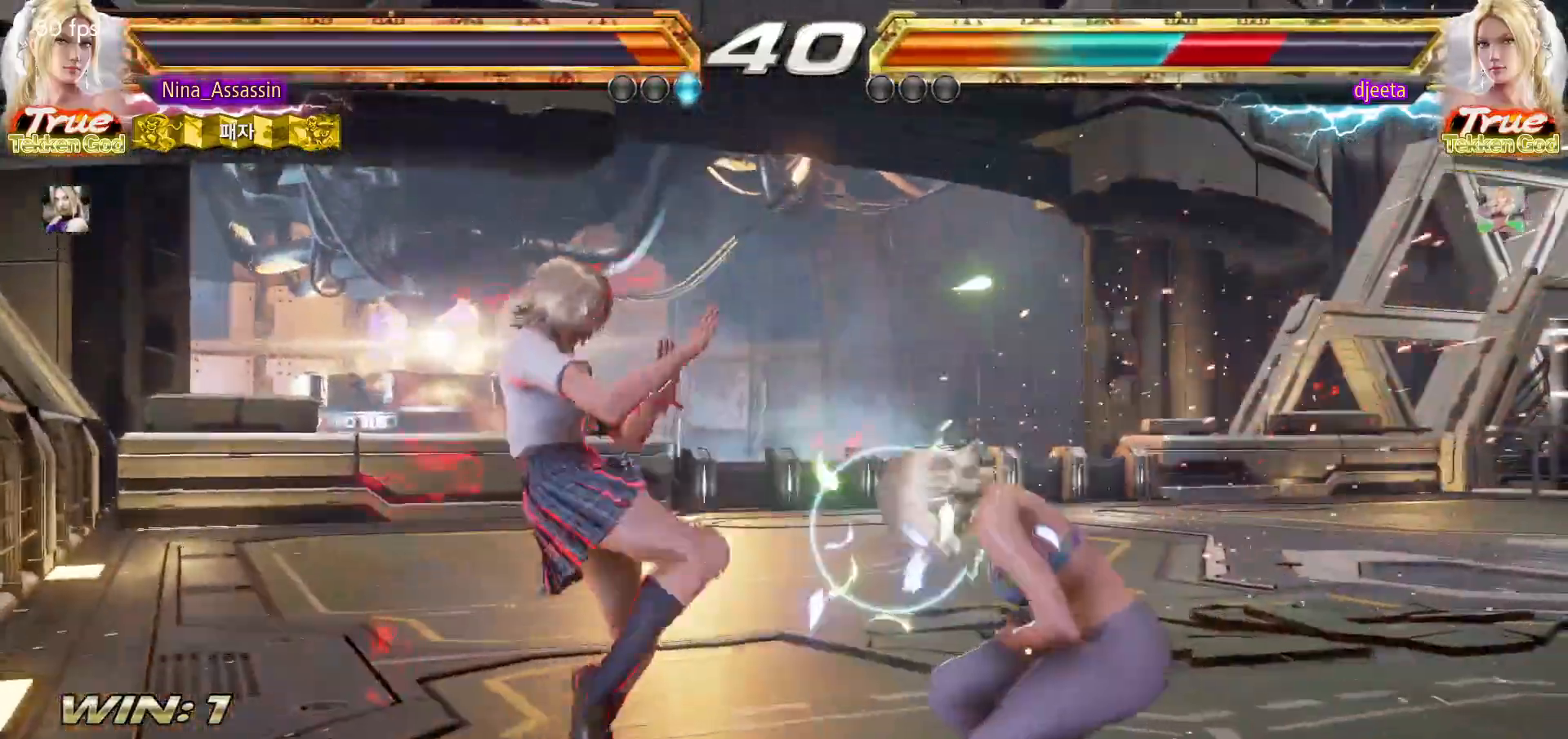
{"buttons": [], "left_stick": "center", "events": [[50, "left_stick", "down-right"], [100, "SQUARE", "down"], [150, "SQUARE", "up"], [233, "left_stick", "center"], [250, "TRIANGLE", "down"], [317, "TRIANGLE", "up"]]}
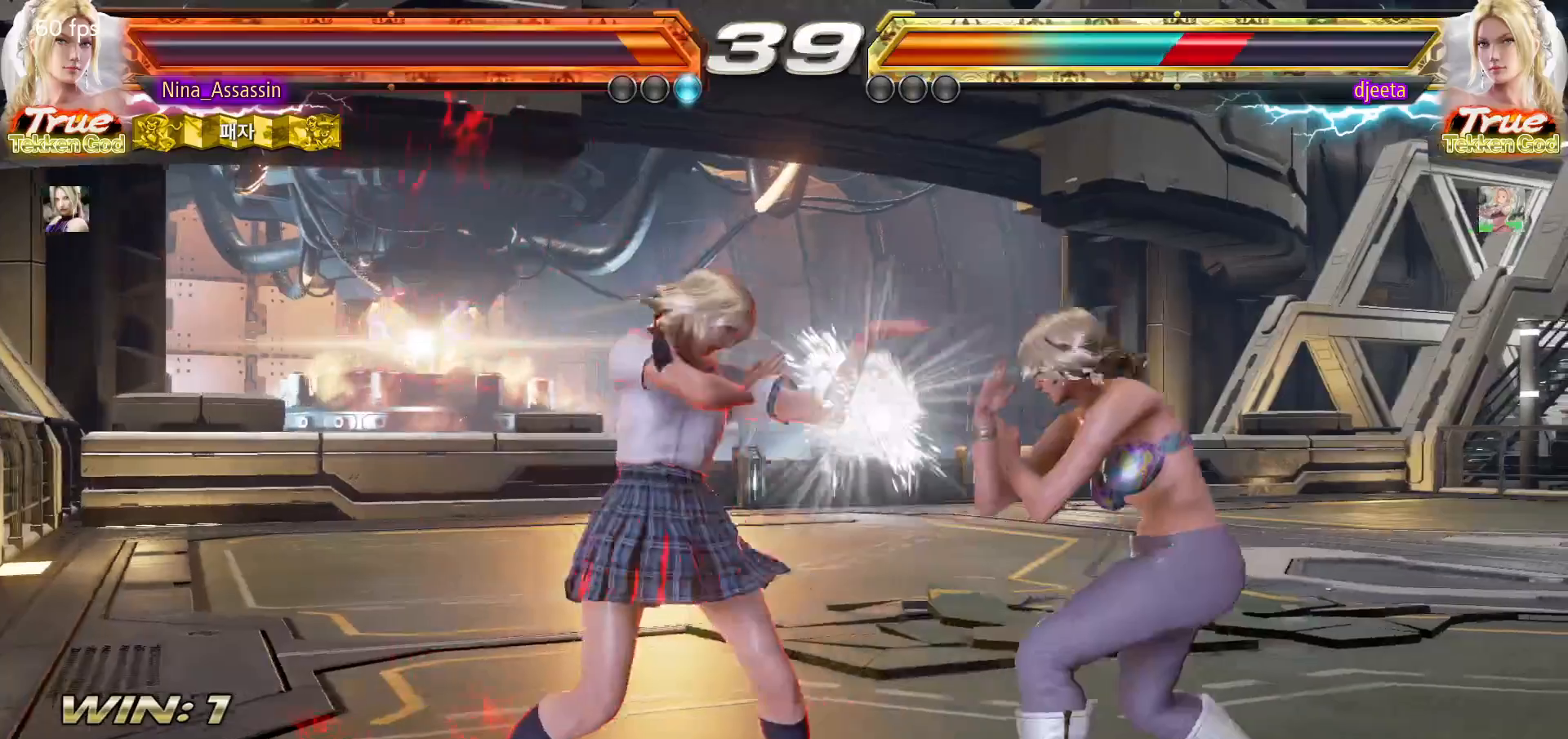
{"buttons": [], "left_stick": "center", "events": [[267, "left_stick", "down"], [317, "left_stick", "center"]]}
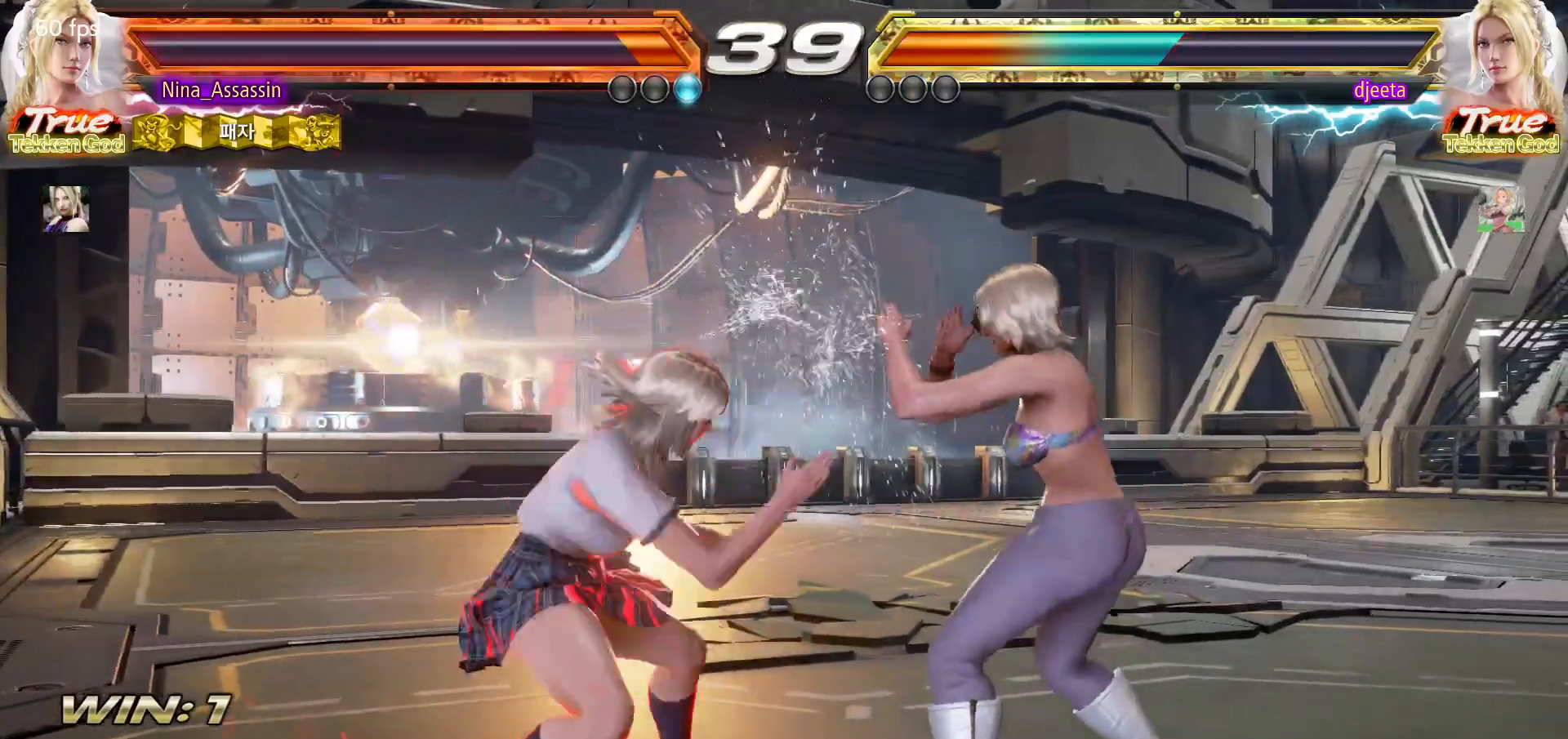
{"buttons": [], "left_stick": "center", "events": [[50, "left_stick", "left"], [133, "left_stick", "center"], [183, "left_stick", "left"], [500, "left_stick", "center"]]}
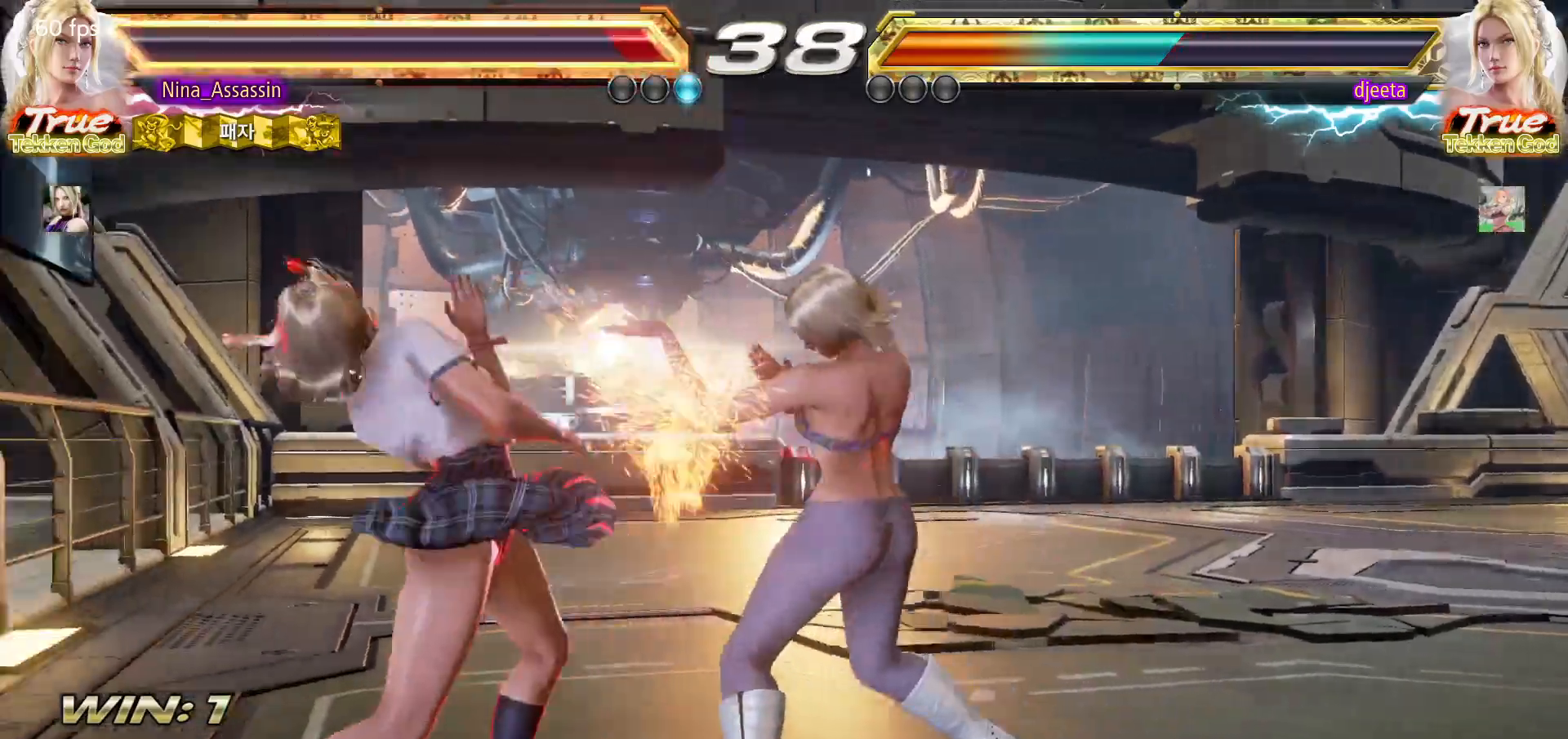
{"buttons": [], "left_stick": "left", "events": [[33, "left_stick", "left"]]}
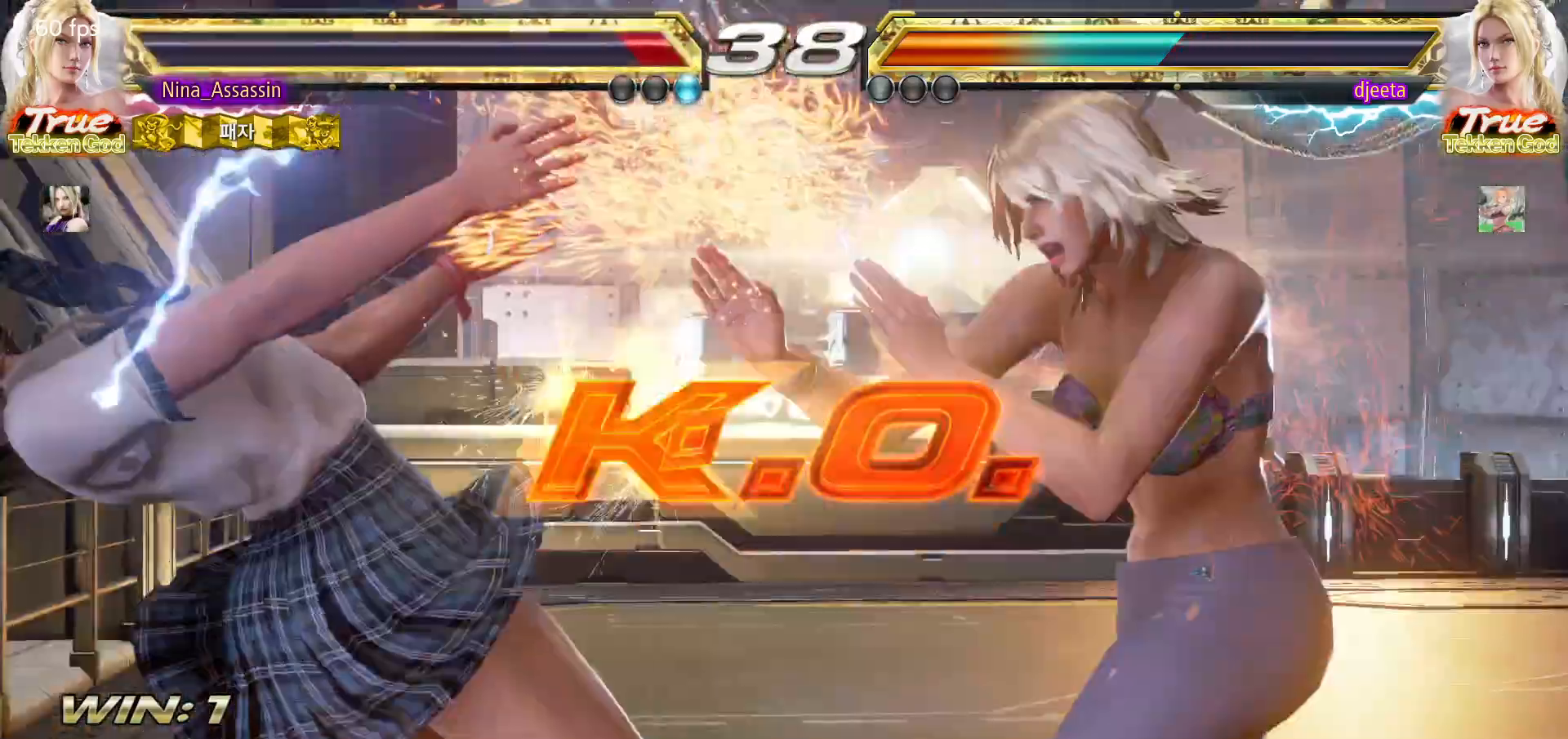
{"buttons": [], "left_stick": "center", "events": [[83, "left_stick", "center"]]}
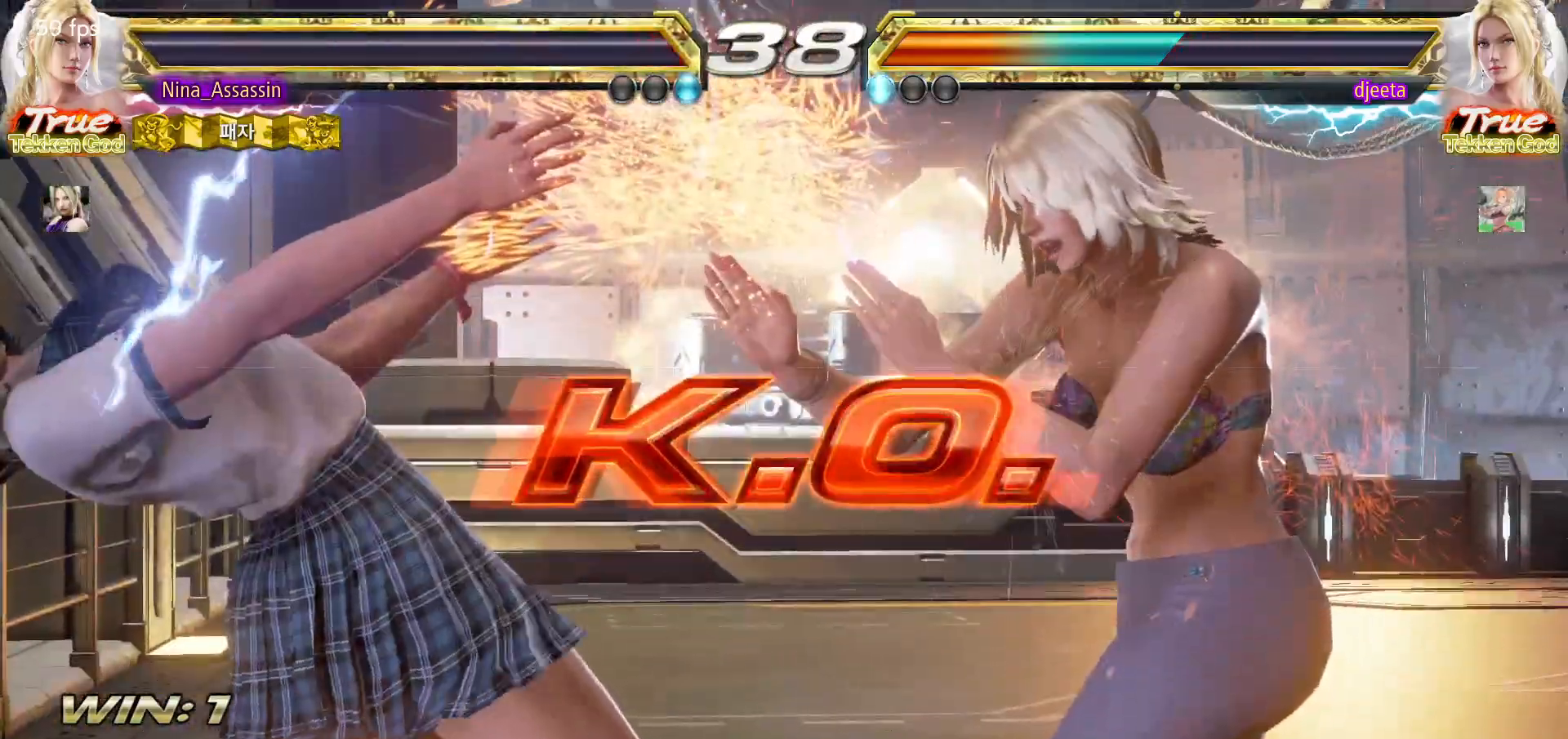
{"buttons": ["START"], "left_stick": "center", "events": [[500, "START", "down"]]}
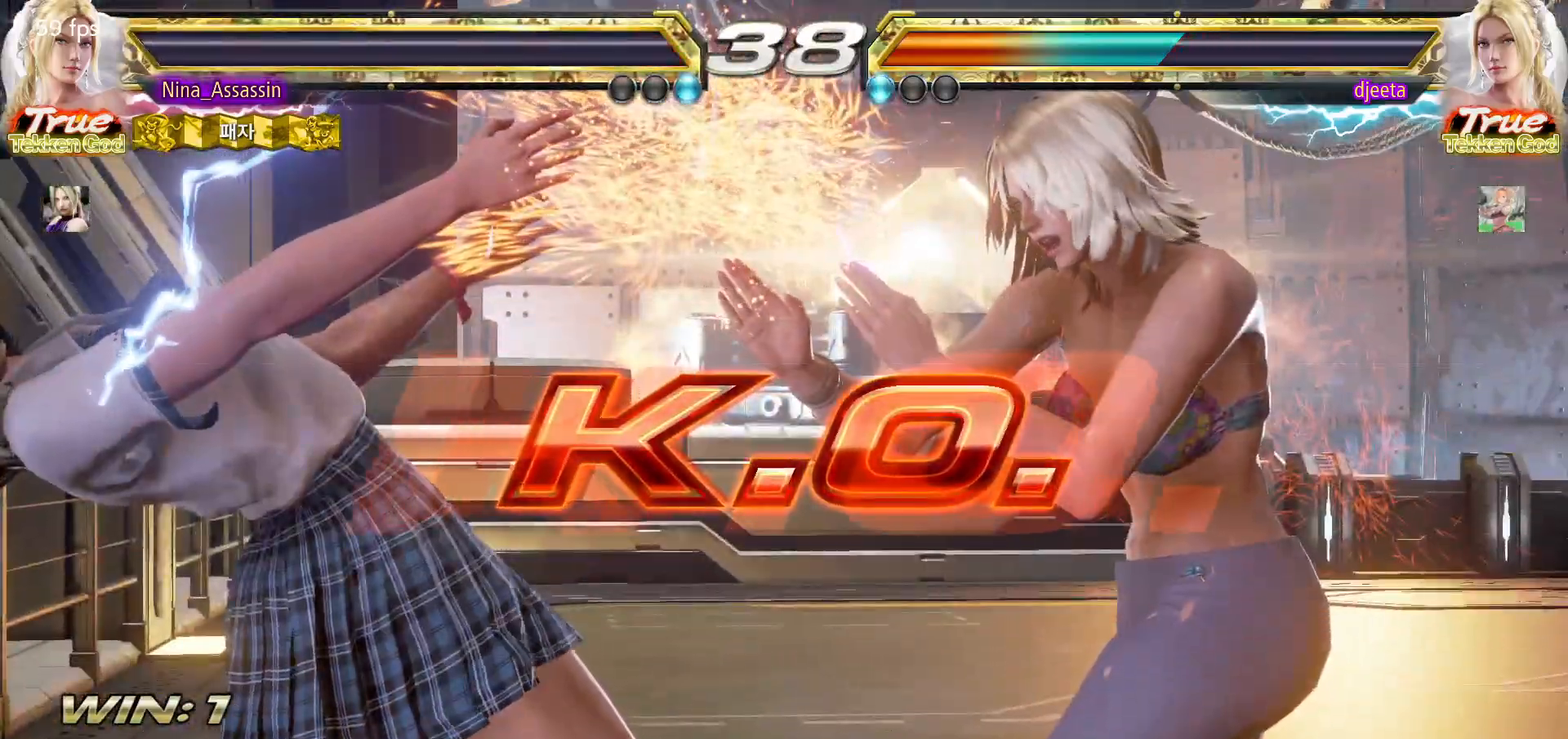
{"buttons": ["START"], "left_stick": "center", "events": [[33, "START", "up"], [83, "START", "down"], [133, "START", "up"], [167, "START", "down"], [233, "START", "up"], [283, "START", "down"], [333, "START", "up"], [367, "START", "down"], [417, "START", "up"], [467, "START", "down"]]}
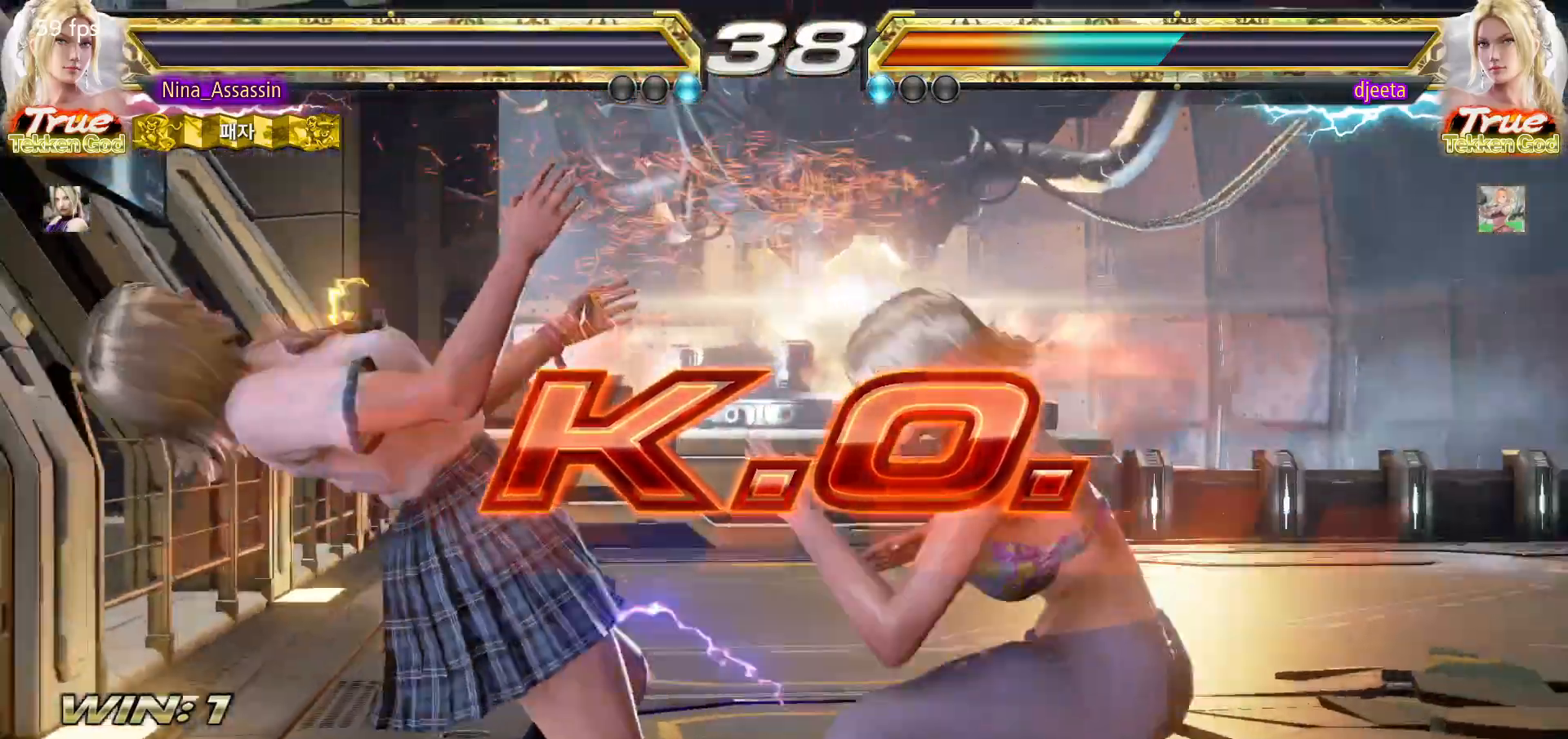
{"buttons": [], "left_stick": "center", "events": [[17, "START", "up"], [50, "START", "down"], [100, "START", "up"], [150, "START", "down"], [200, "START", "up"], [250, "START", "down"], [300, "START", "up"], [333, "START", "down"], [400, "START", "up"], [433, "START", "down"], [483, "START", "up"]]}
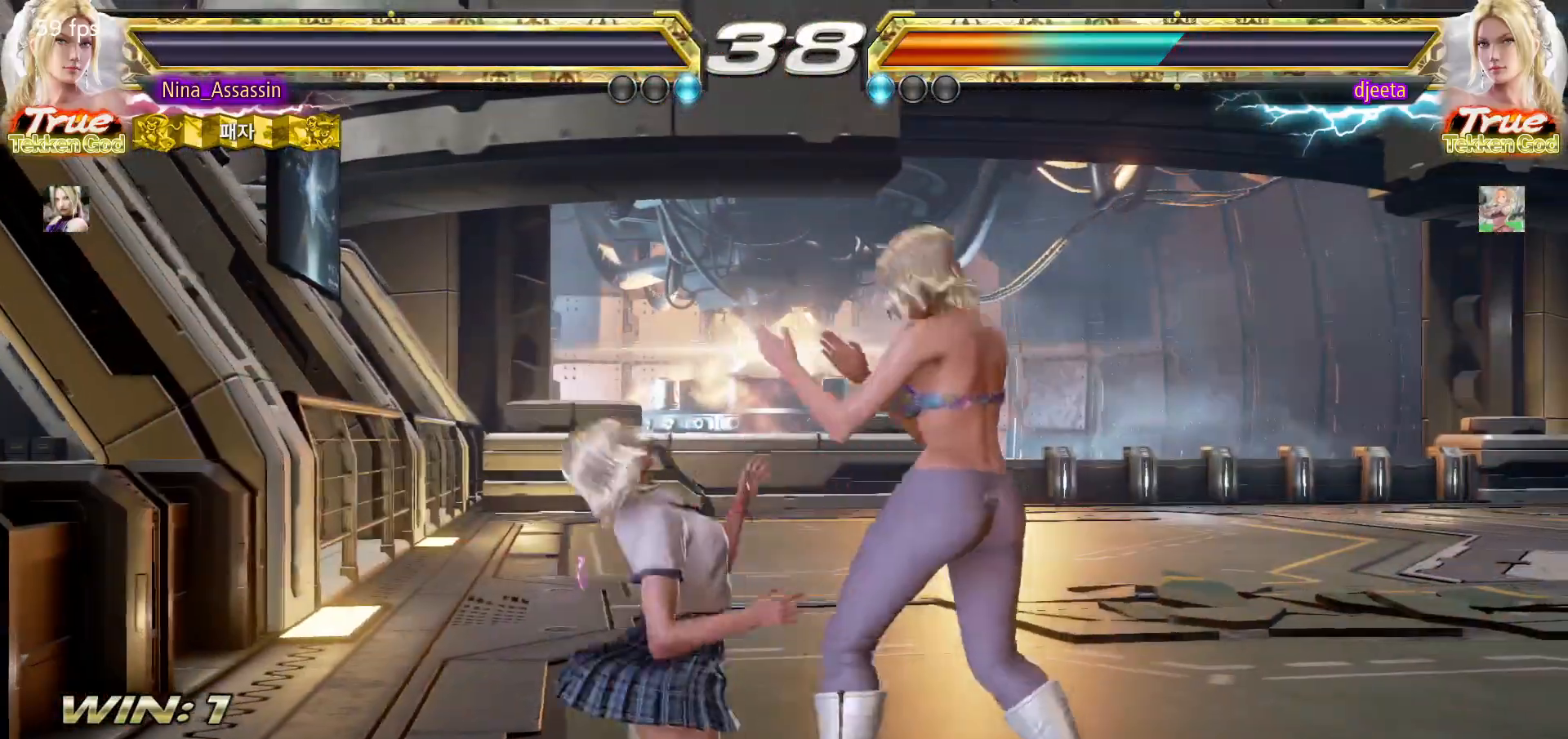
{"buttons": [], "left_stick": "center", "events": [[33, "START", "down"], [83, "START", "up"], [117, "START", "down"], [183, "START", "up"], [233, "START", "down"], [267, "START", "up"], [317, "START", "down"], [367, "START", "up"], [417, "START", "down"], [467, "START", "up"]]}
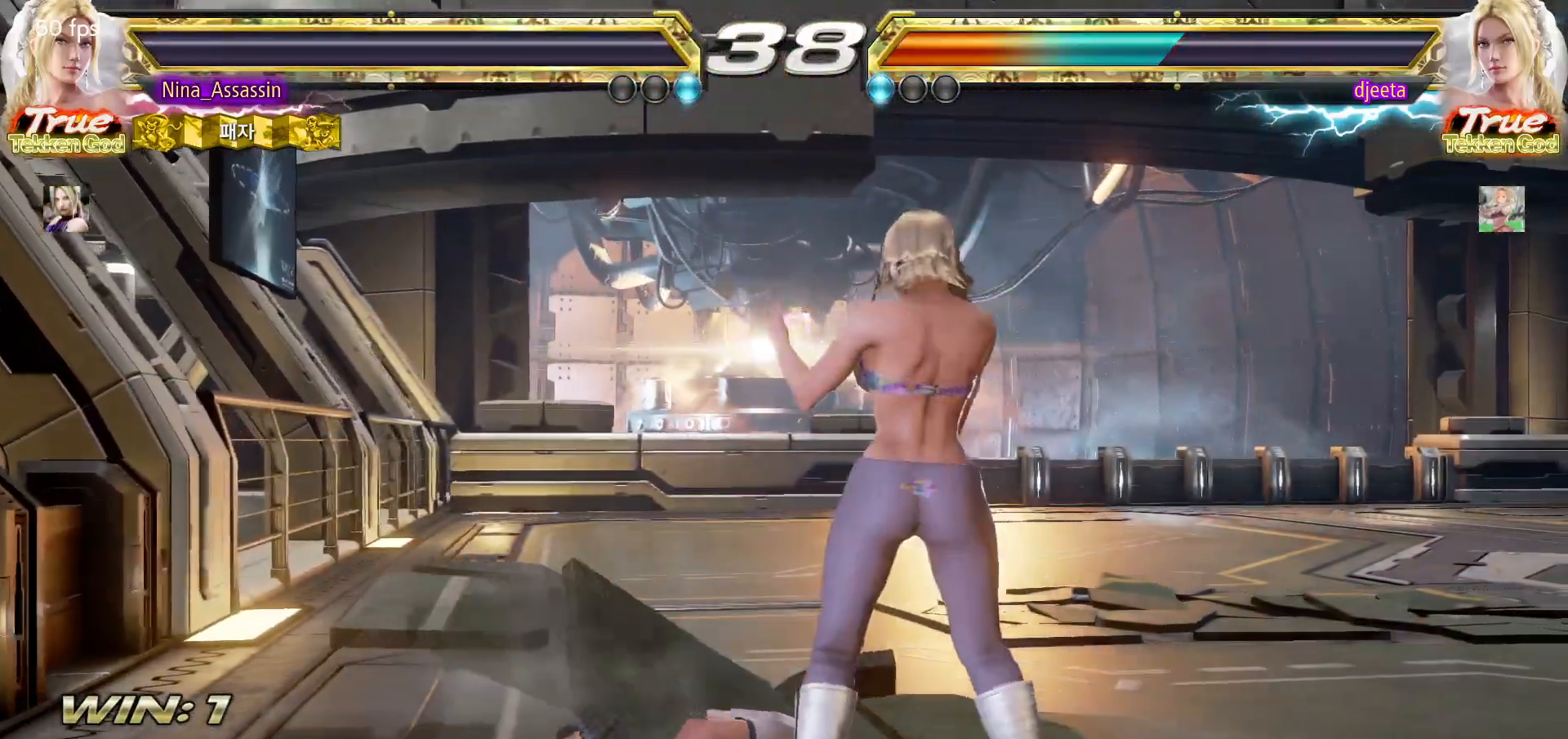
{"buttons": ["START"], "left_stick": "center", "events": [[17, "START", "down"], [67, "START", "up"], [117, "START", "down"], [150, "START", "up"], [200, "START", "down"], [250, "START", "up"], [317, "START", "down"], [350, "START", "up"], [400, "START", "down"], [450, "START", "up"], [500, "START", "down"]]}
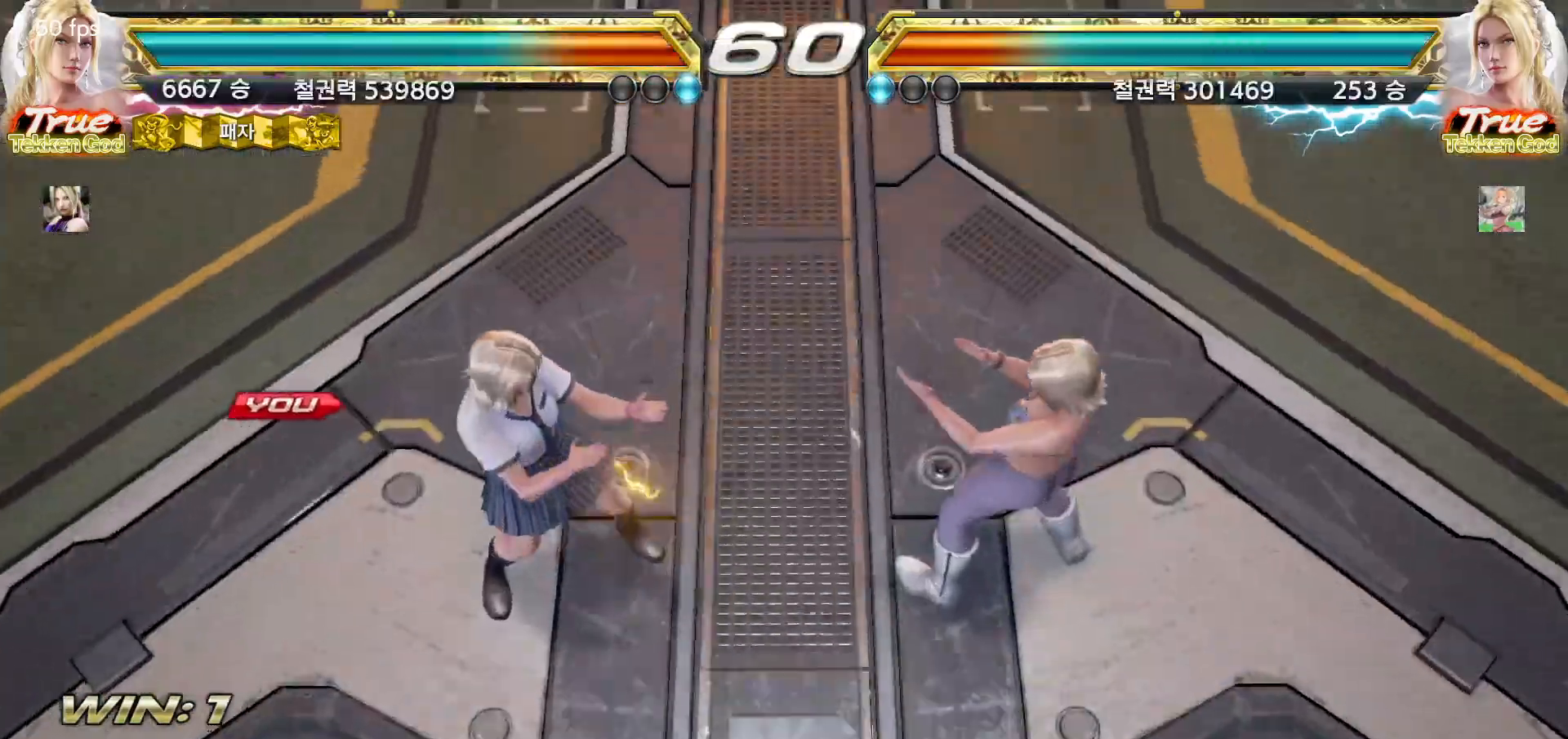
{"buttons": ["START"], "left_stick": "center", "events": [[50, "START", "up"], [100, "START", "down"], [150, "START", "up"], [200, "START", "down"], [233, "START", "up"], [283, "START", "down"], [333, "START", "up"], [383, "START", "down"], [433, "START", "up"], [483, "START", "down"]]}